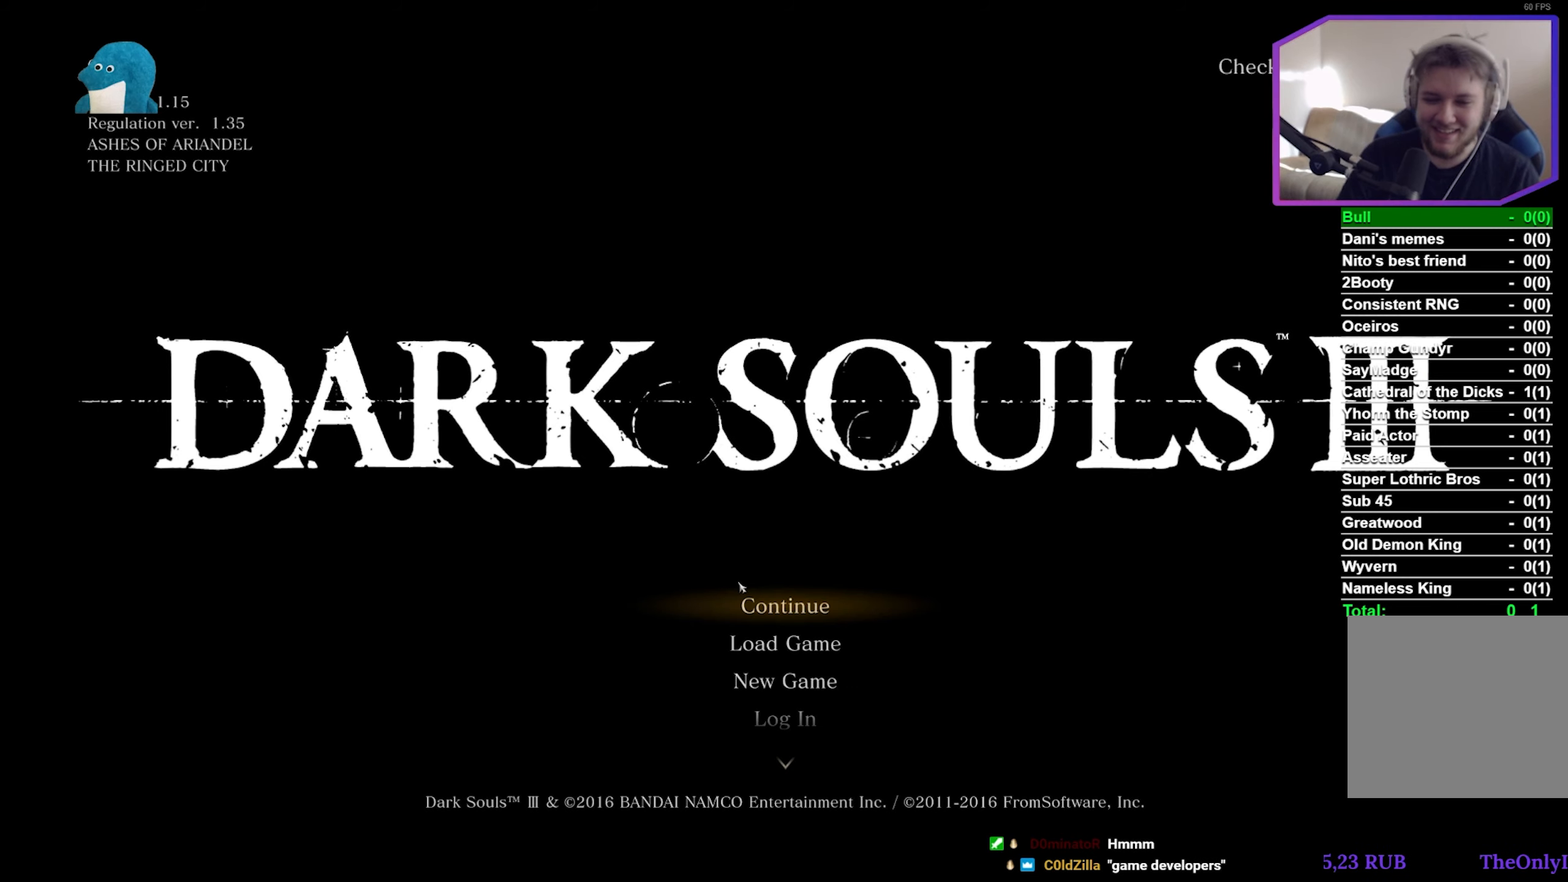
Gameplay with a controller (Xbox layout); each line is a JSON object with the inputs held at the frame after it. "events" lists button and stick changes between this image and that frame as [ms after this image, input, new state], when the widget could be followed in between.
{"buttons": ["A"], "left_stick": "center", "right_stick": "center", "events": [[150, "DPAD_DOWN", "down"], [250, "DPAD_DOWN", "up"], [333, "DPAD_DOWN", "down"], [466, "DPAD_DOWN", "up"], [483, "A", "down"]]}
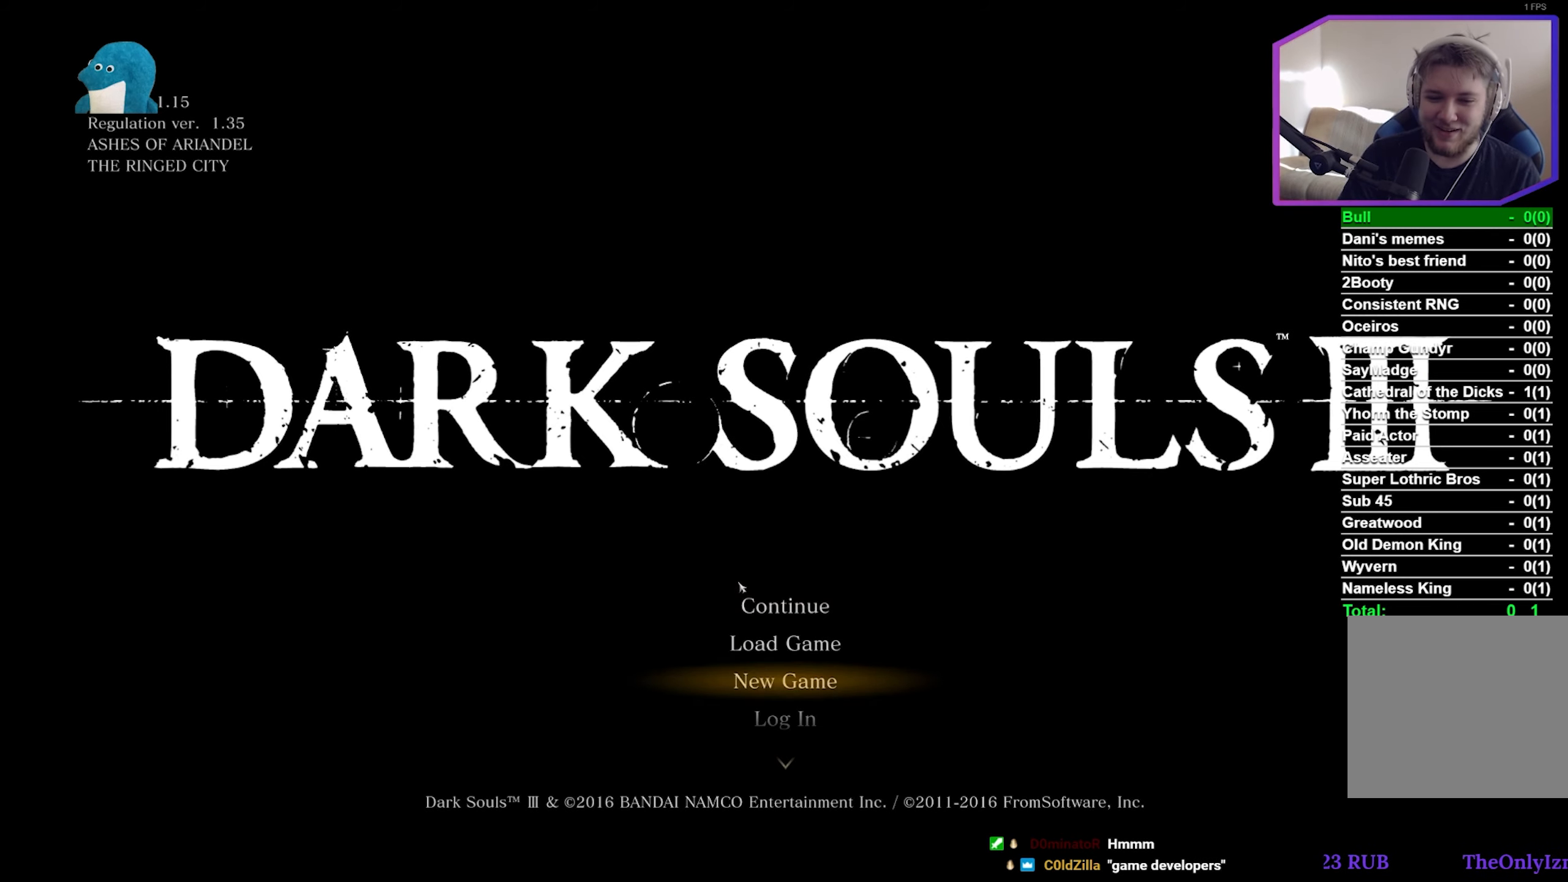
{"buttons": ["A"], "left_stick": "center", "right_stick": "center", "events": [[116, "A", "up"], [166, "DPAD_LEFT", "down"], [316, "DPAD_LEFT", "up"], [416, "A", "down"]]}
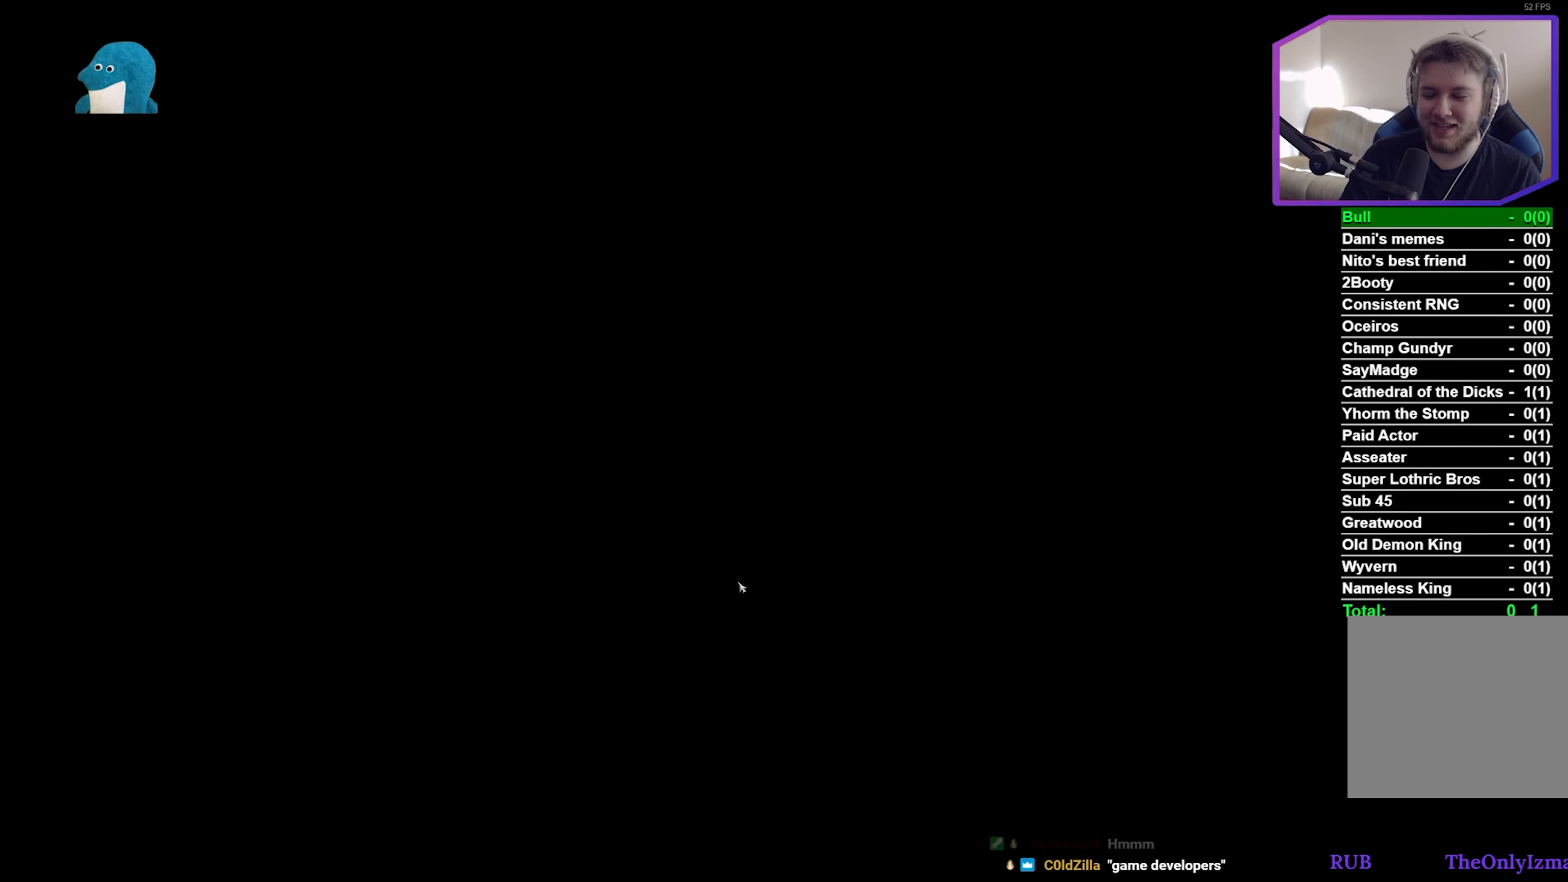
{"buttons": ["START"], "left_stick": "center", "right_stick": "center", "events": [[33, "A", "up"], [250, "START", "down"], [333, "START", "up"], [433, "START", "down"]]}
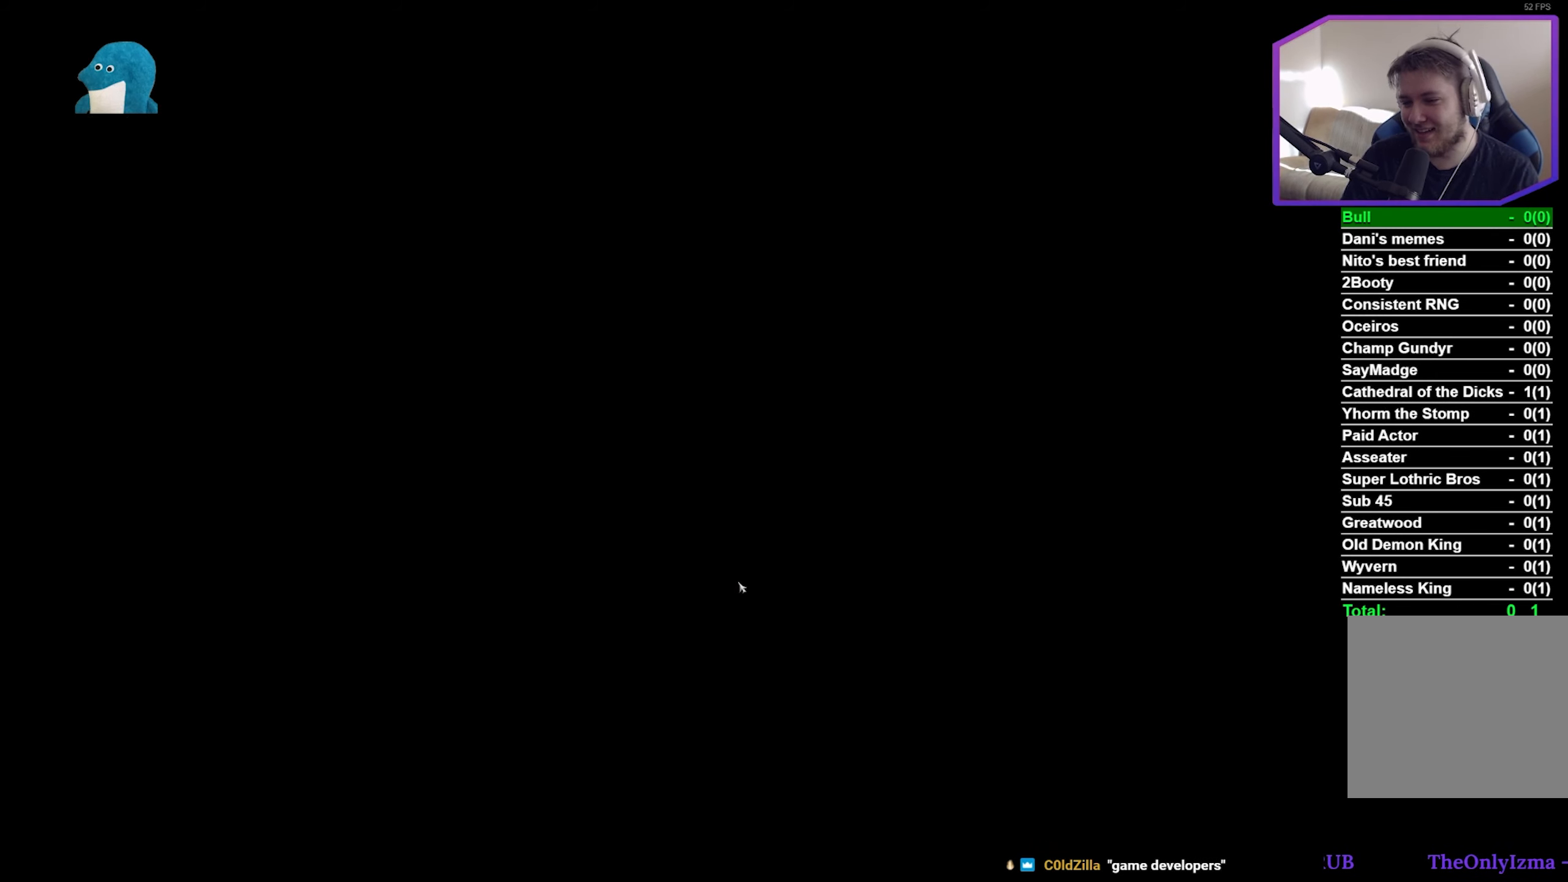
{"buttons": ["START"], "left_stick": "center", "right_stick": "center", "events": [[16, "START", "up"], [116, "START", "down"], [183, "START", "up"], [300, "START", "down"], [383, "START", "up"], [483, "START", "down"]]}
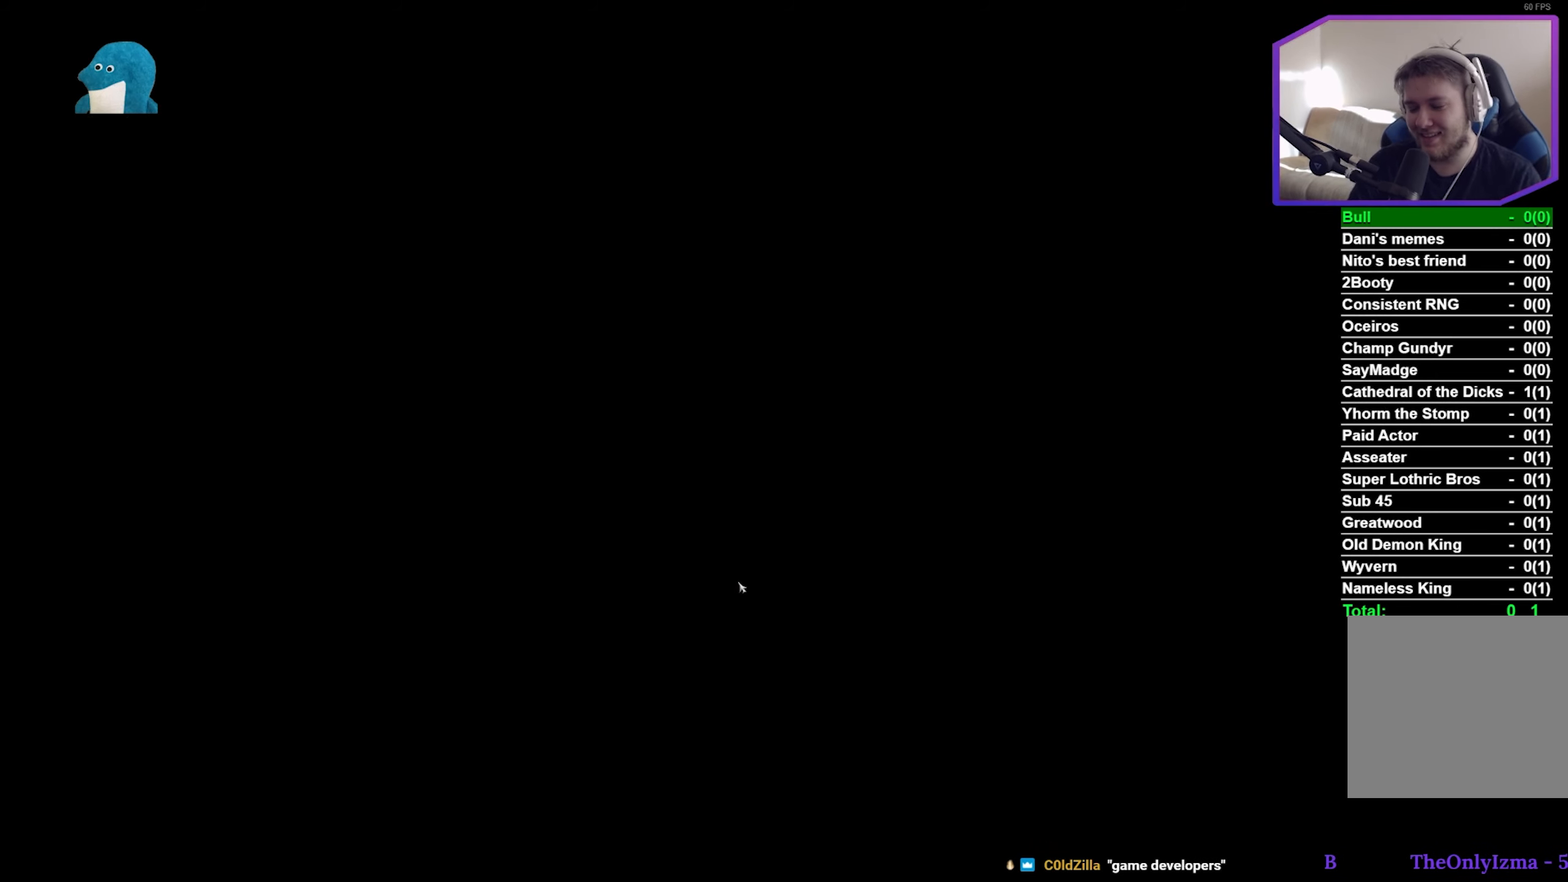
{"buttons": [], "left_stick": "center", "right_stick": "center", "events": [[83, "START", "up"], [183, "START", "down"], [266, "START", "up"], [383, "START", "down"], [416, "START", "up"]]}
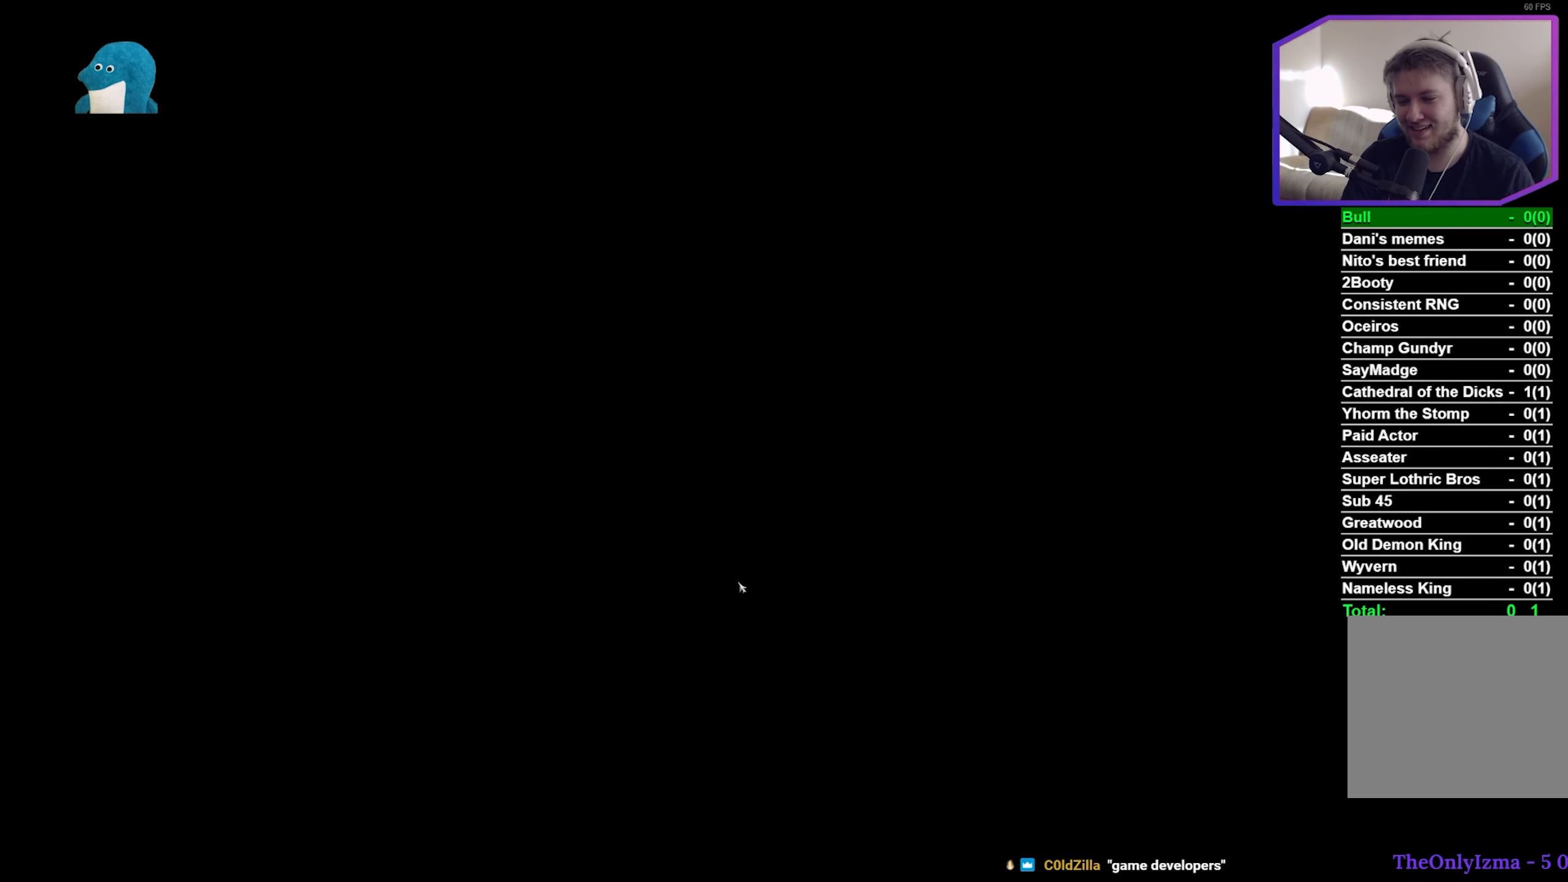
{"buttons": [], "left_stick": "center", "right_stick": "center", "events": [[66, "START", "down"], [133, "START", "up"], [216, "START", "down"], [300, "START", "up"], [416, "START", "down"], [483, "START", "up"]]}
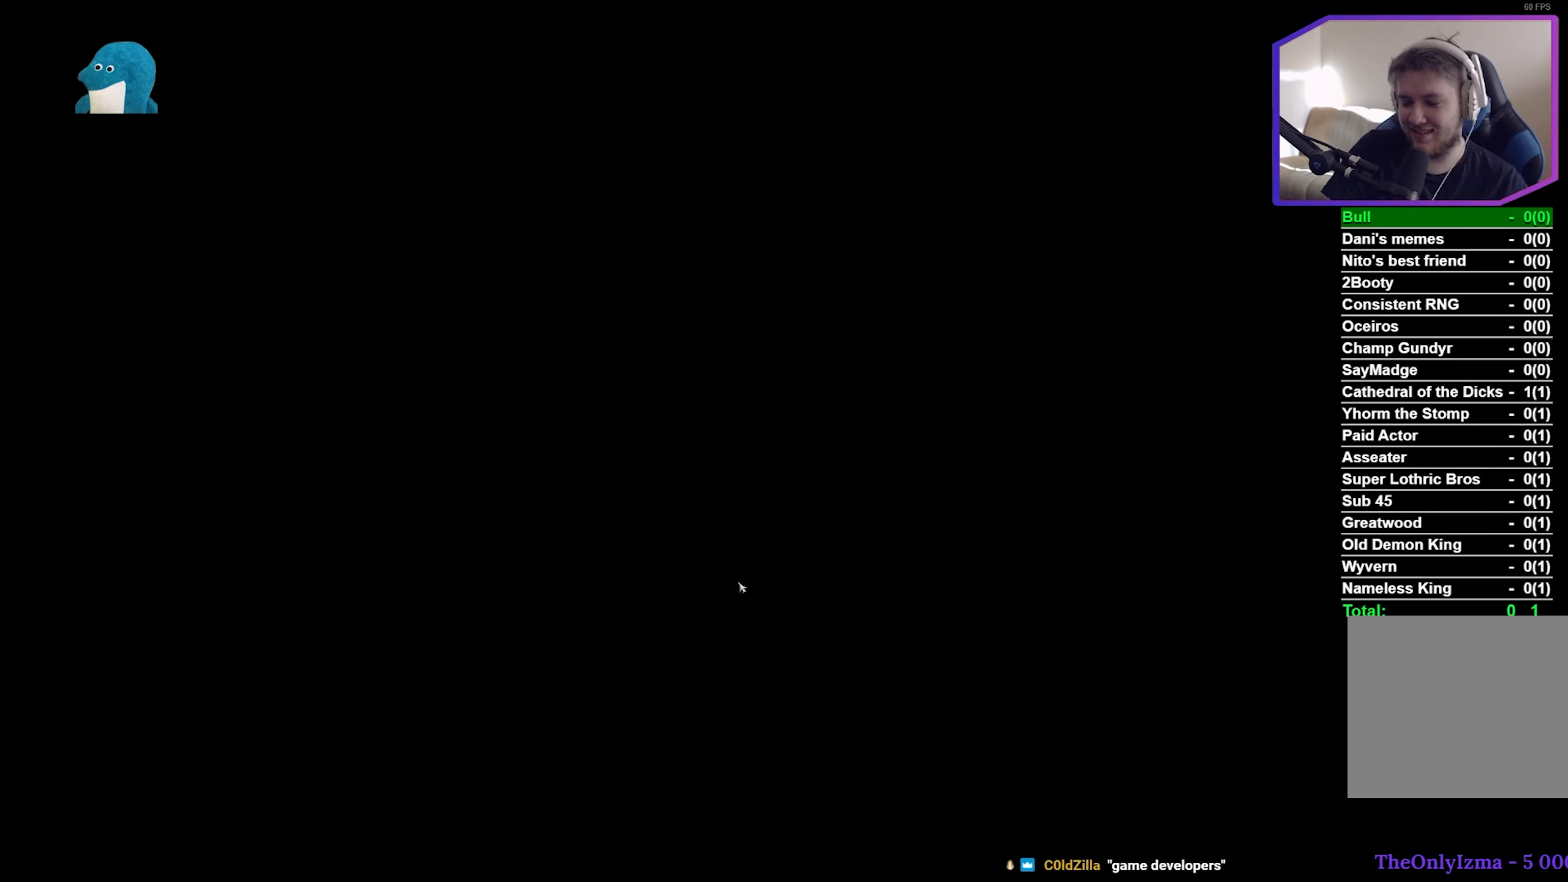
{"buttons": ["START"], "left_stick": "center", "right_stick": "center", "events": [[83, "START", "down"], [166, "START", "up"], [283, "START", "down"], [366, "START", "up"], [466, "START", "down"]]}
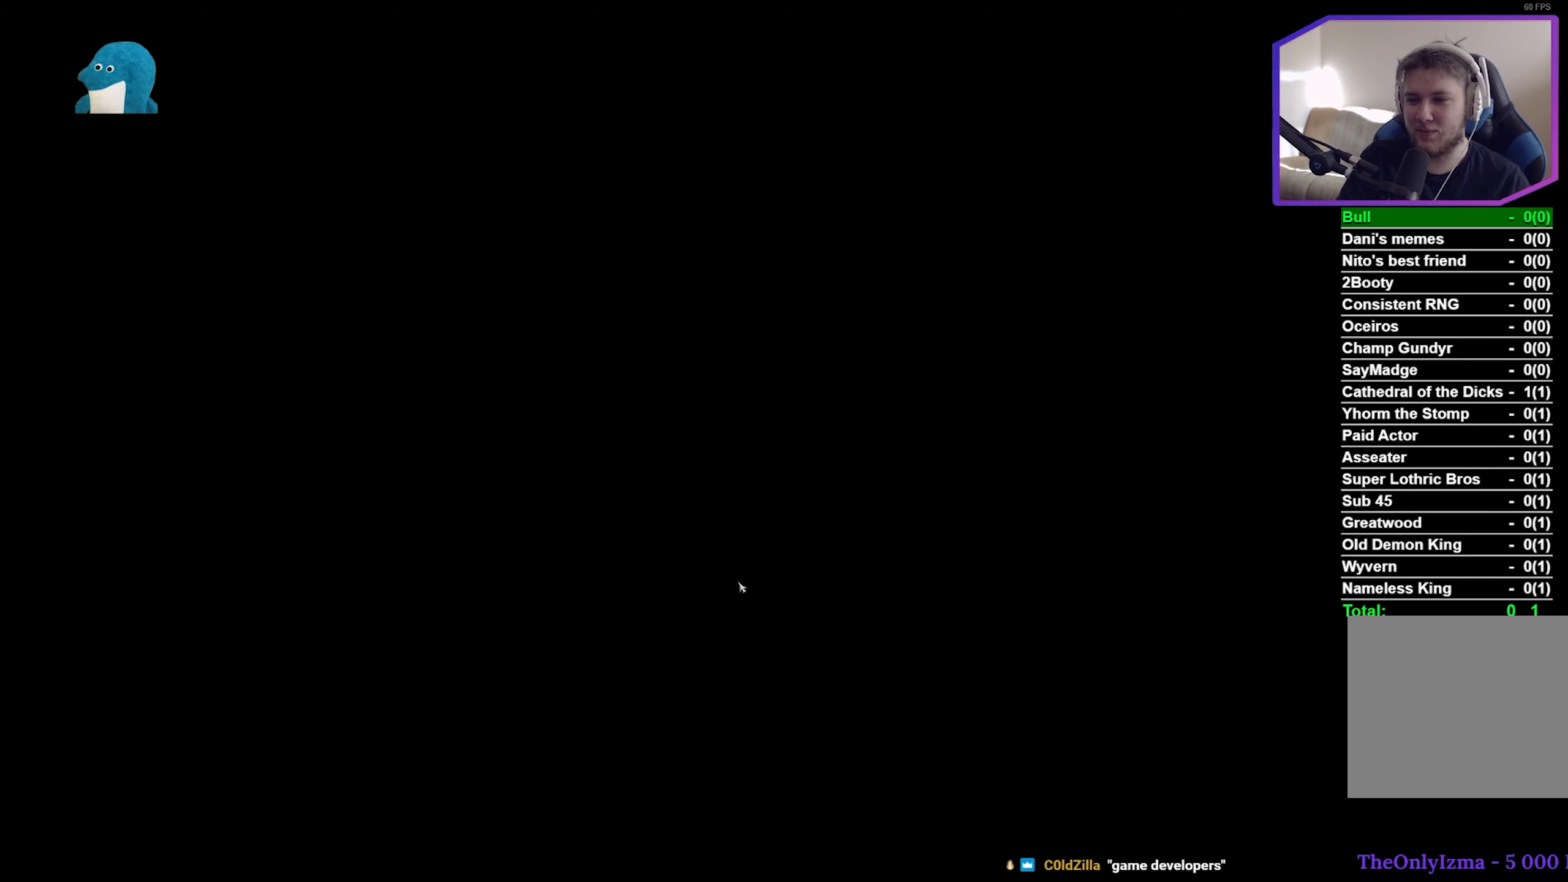
{"buttons": [], "left_stick": "center", "right_stick": "center", "events": [[50, "START", "up"], [166, "START", "down"], [250, "START", "up"], [366, "START", "down"], [450, "START", "up"]]}
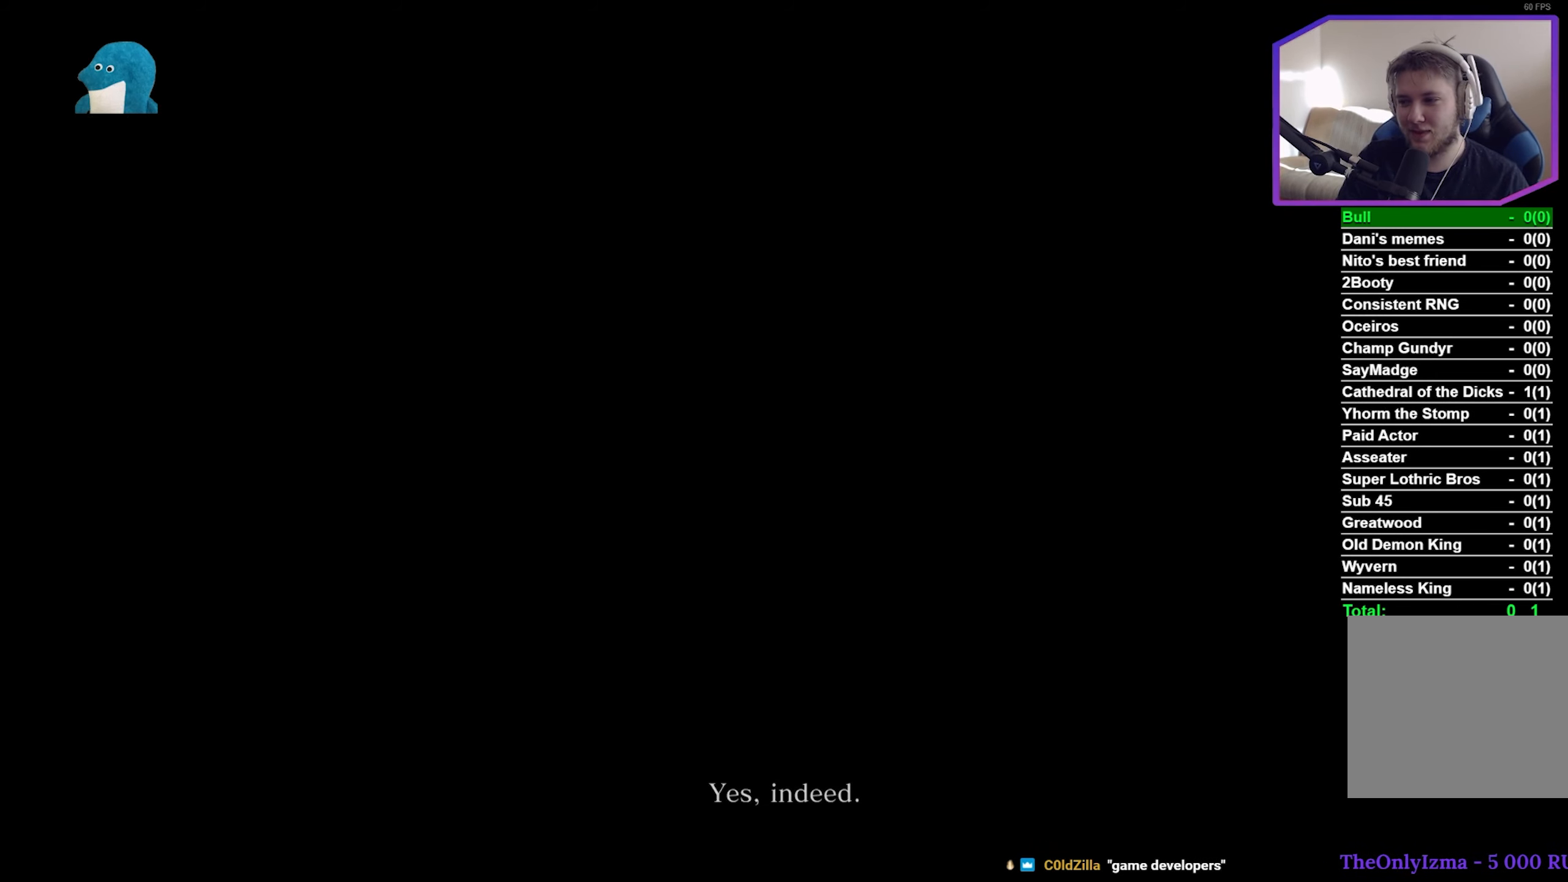
{"buttons": ["START"], "left_stick": "center", "right_stick": "center", "events": [[33, "START", "down"], [133, "START", "up"], [233, "START", "down"], [333, "START", "up"], [450, "START", "down"]]}
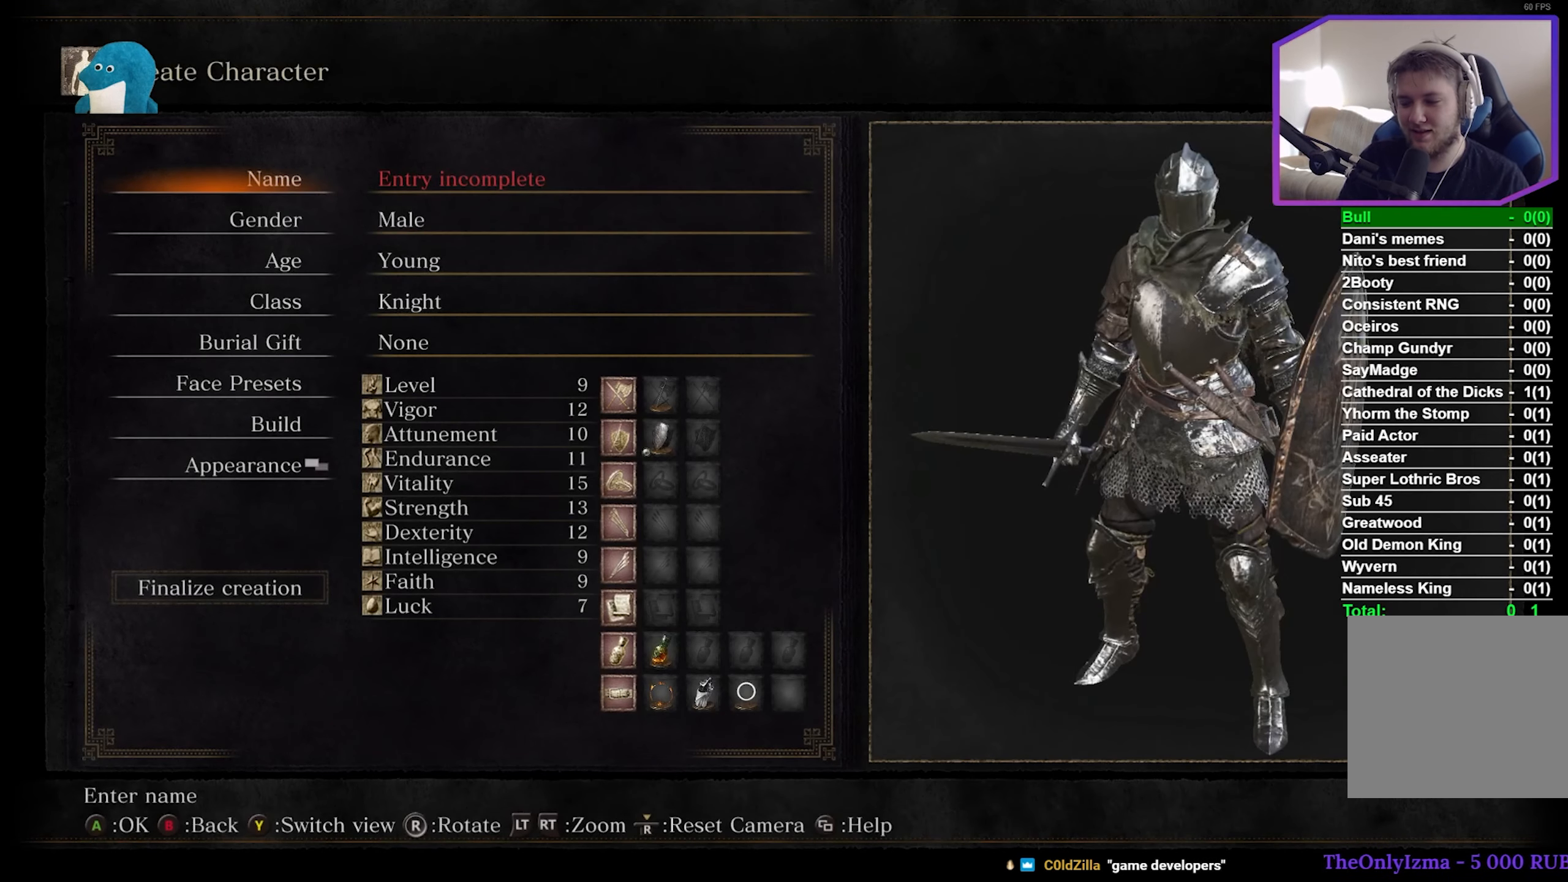
{"buttons": [], "left_stick": "center", "right_stick": "center", "events": [[33, "START", "up"], [283, "A", "down"], [383, "A", "up"]]}
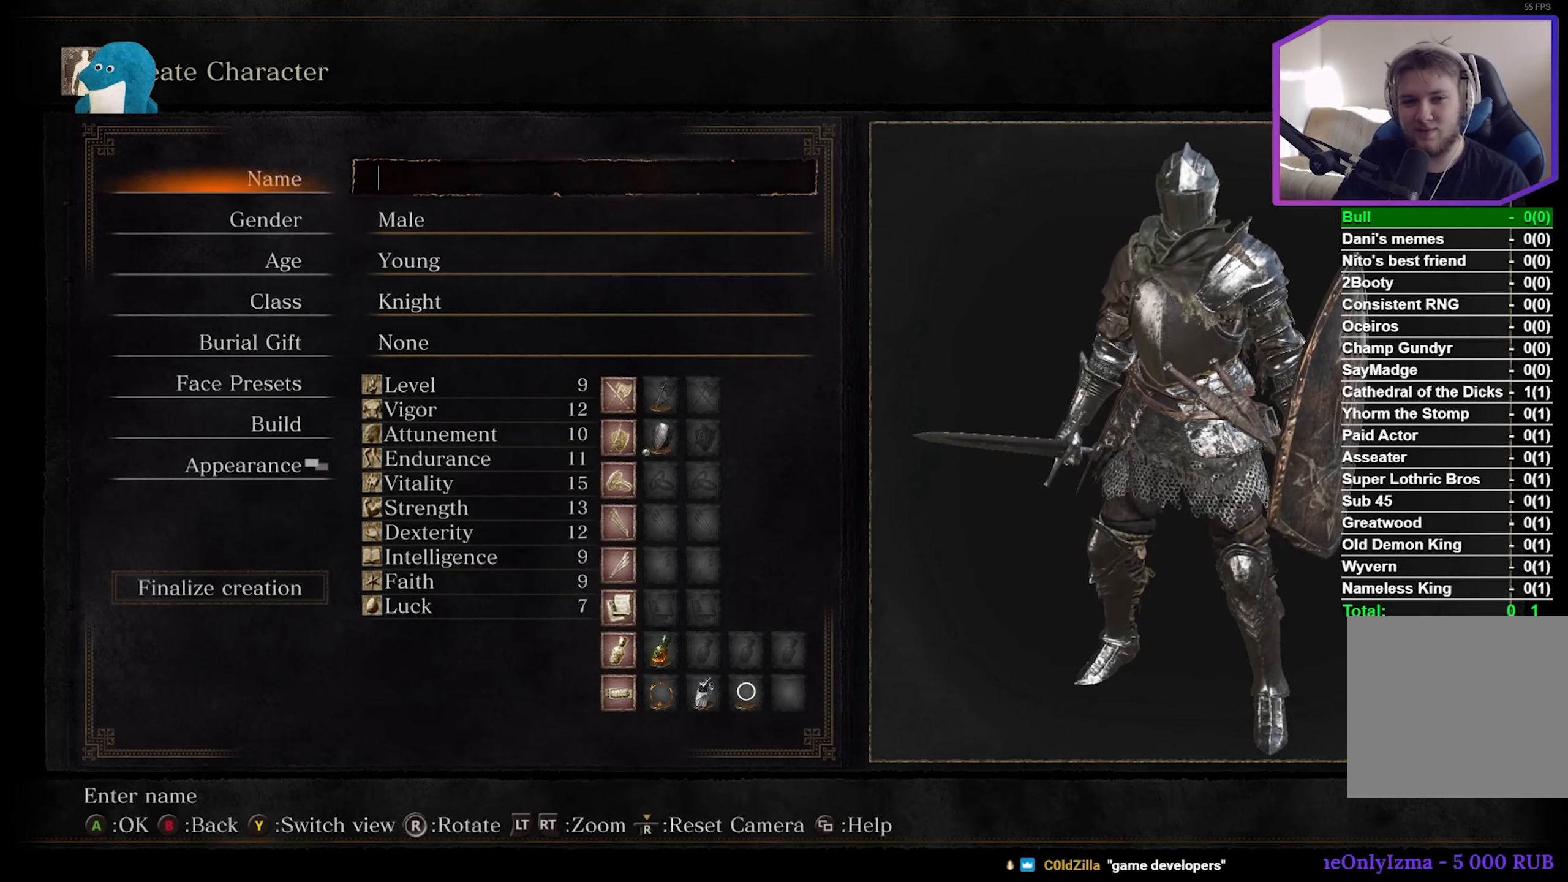
{"buttons": [], "left_stick": "center", "right_stick": "center", "events": []}
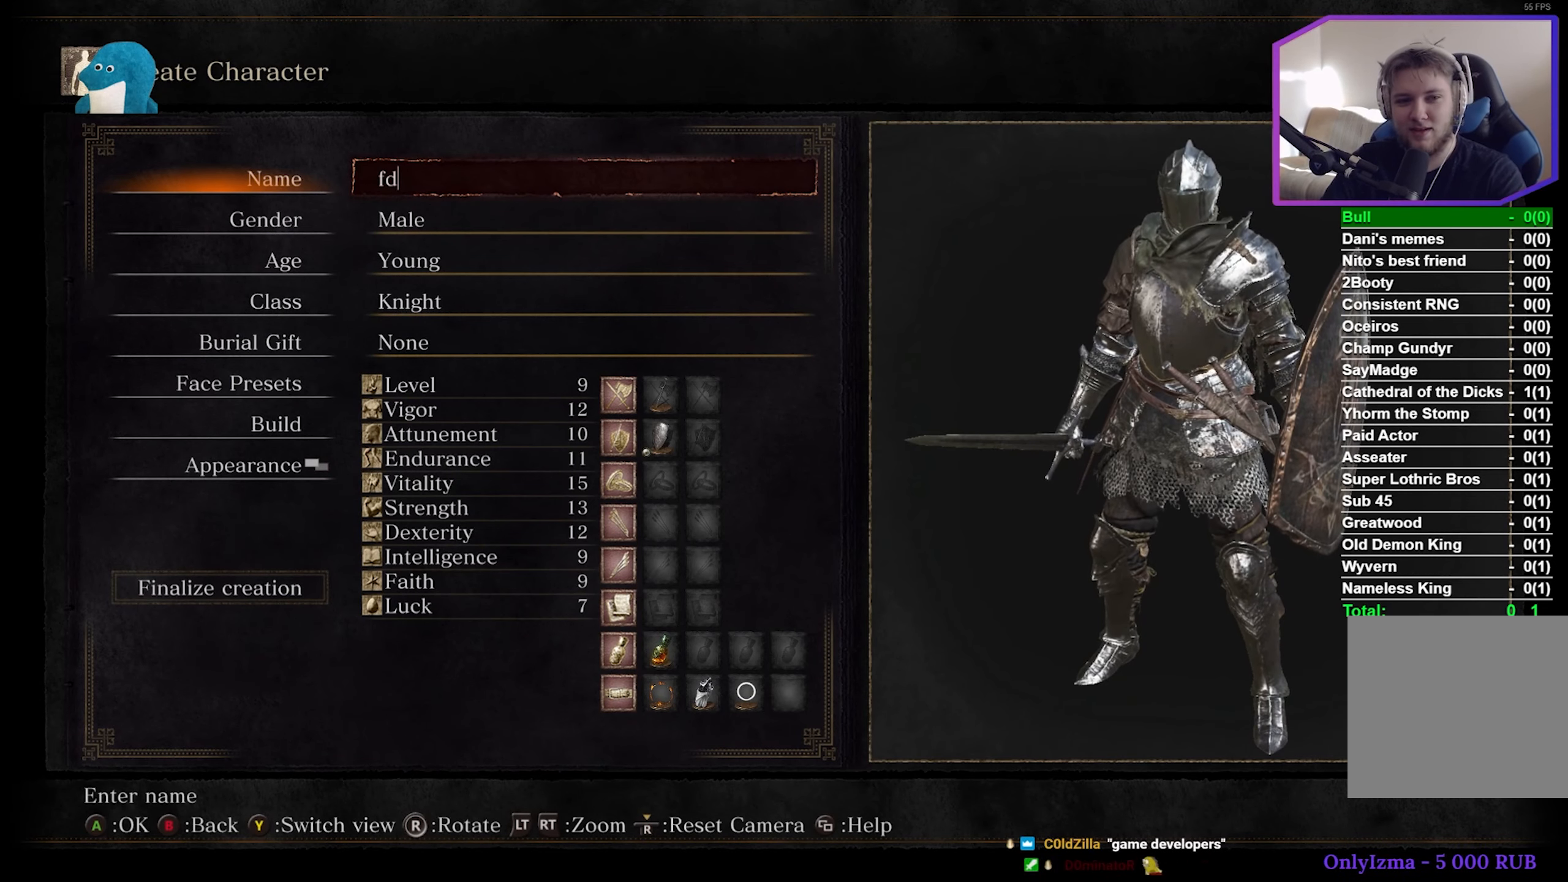
{"buttons": [], "left_stick": "center", "right_stick": "center", "events": [[317, "A", "down"], [483, "A", "up"]]}
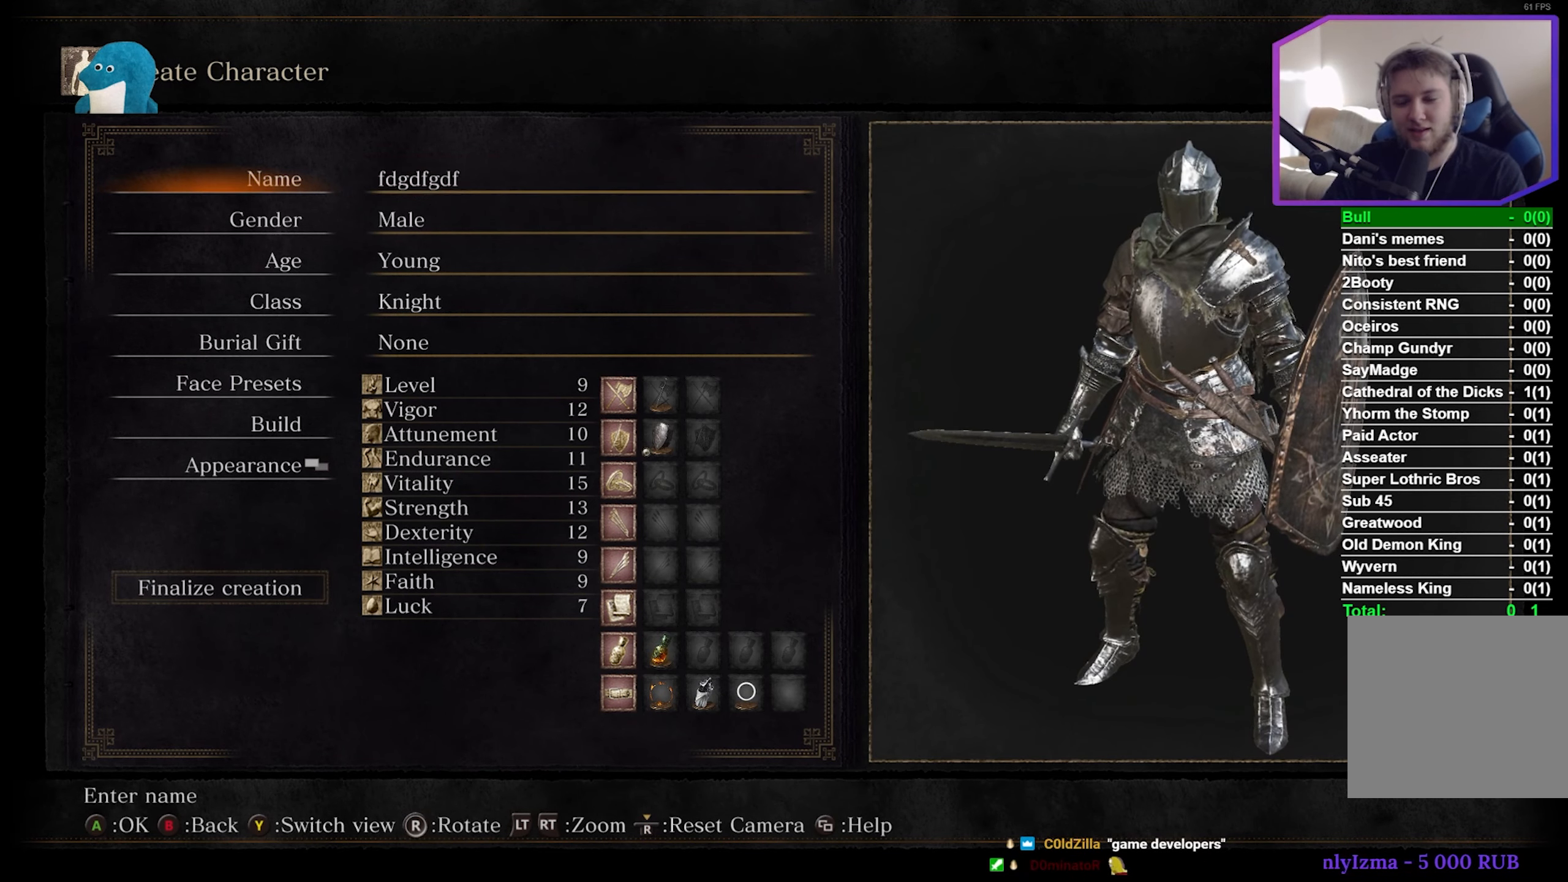
{"buttons": [], "left_stick": "center", "right_stick": "center", "events": []}
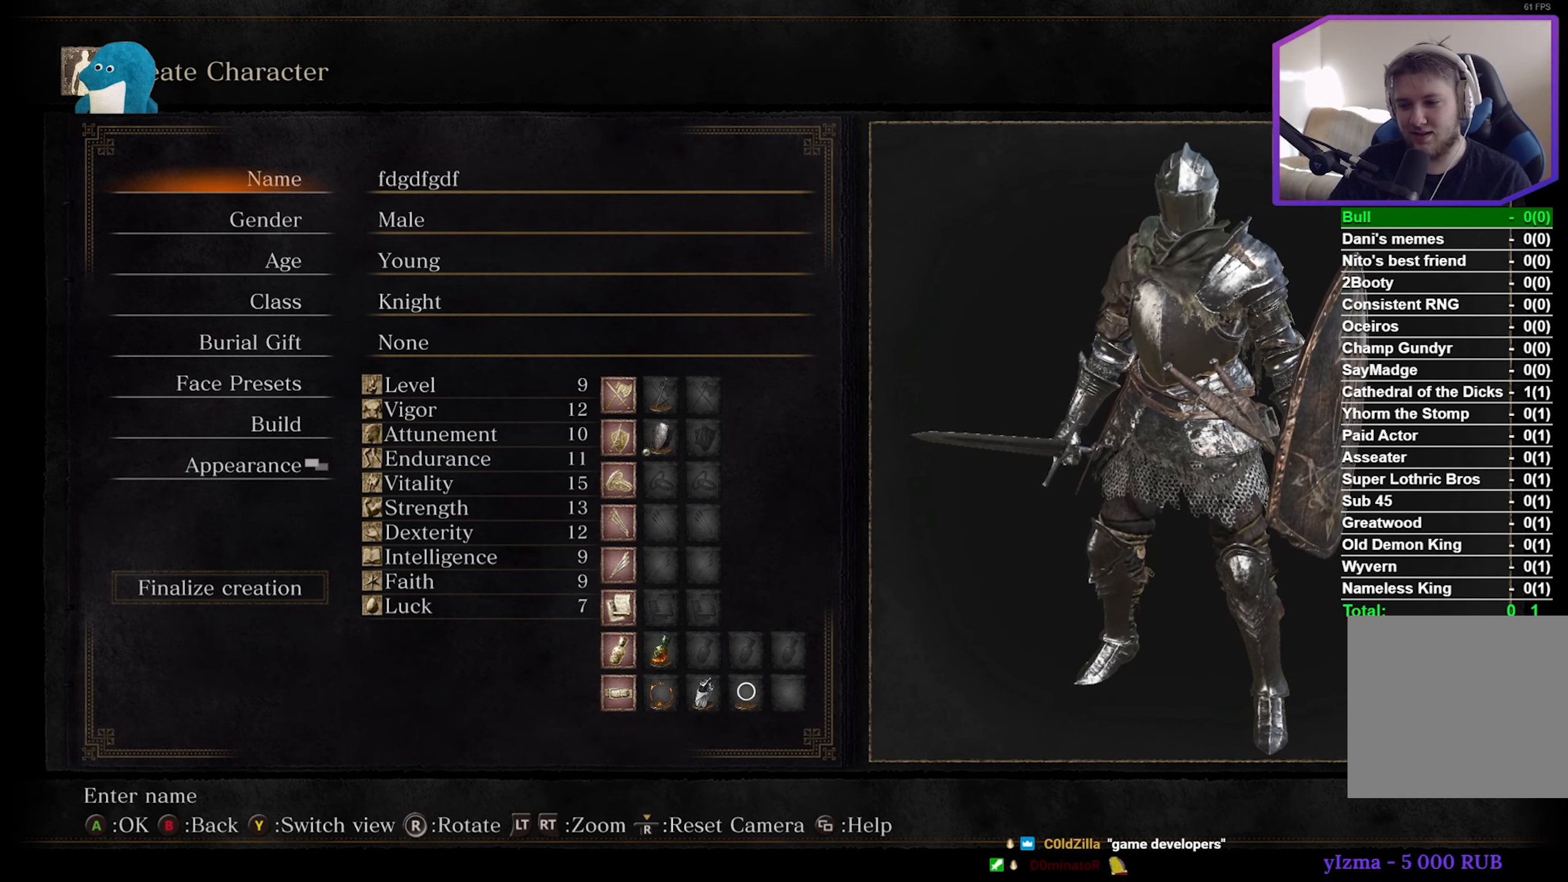
{"buttons": ["A"], "left_stick": "center", "right_stick": "center", "events": [[50, "DPAD_DOWN", "down"], [133, "DPAD_DOWN", "up"], [233, "DPAD_DOWN", "down"], [300, "DPAD_DOWN", "up"], [400, "DPAD_DOWN", "down"], [483, "DPAD_DOWN", "up"], [500, "A", "down"]]}
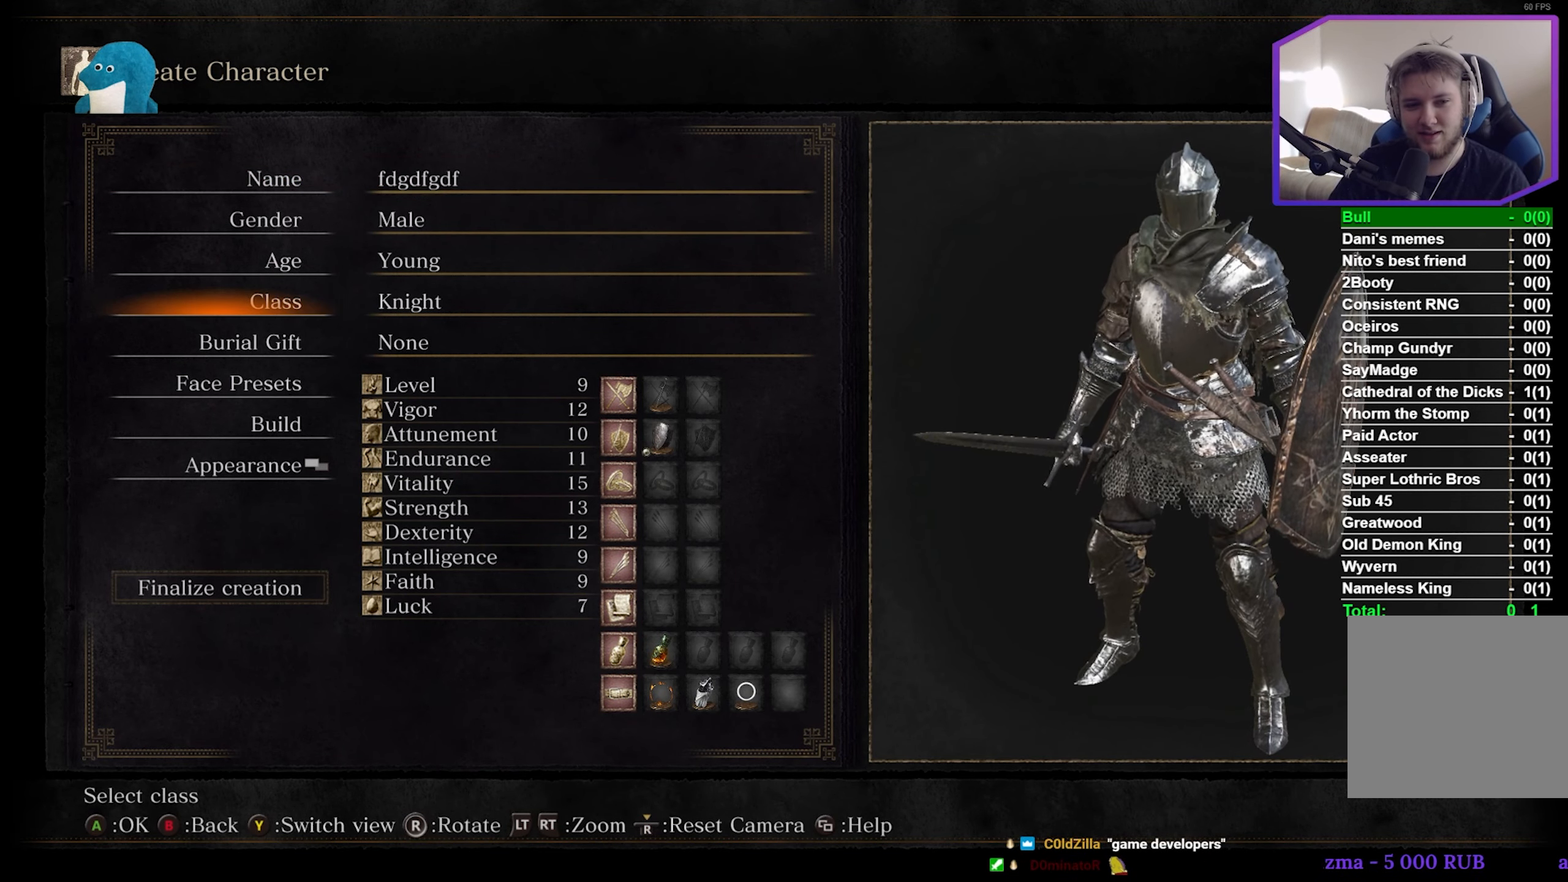
{"buttons": ["DPAD_DOWN"], "left_stick": "center", "right_stick": "center", "events": [[83, "DPAD_DOWN", "down"], [117, "A", "up"]]}
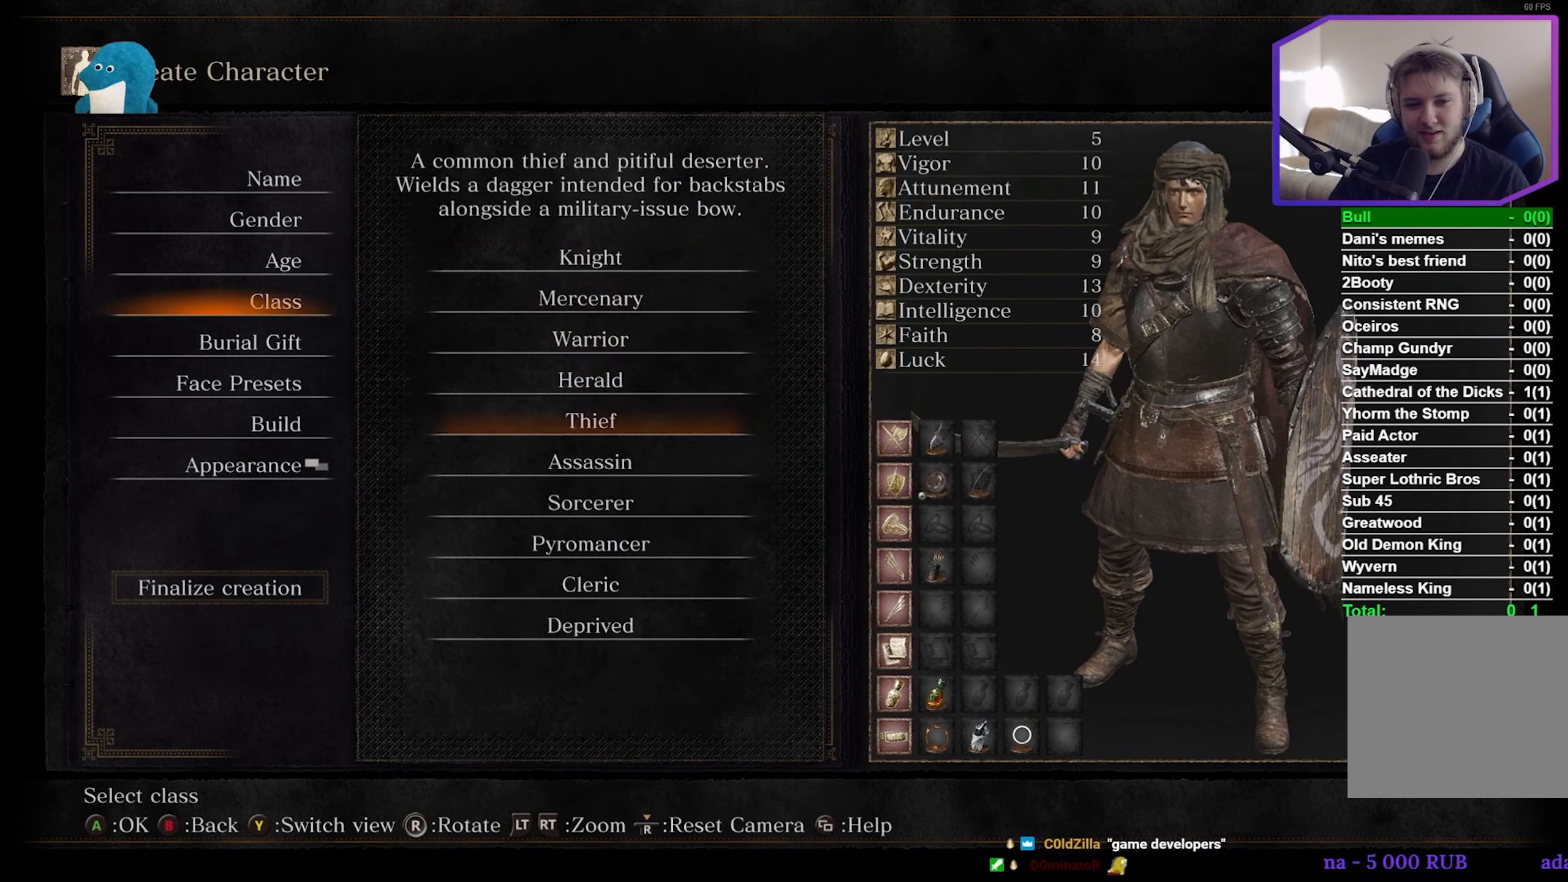
{"buttons": ["DPAD_DOWN"], "left_stick": "center", "right_stick": "center", "events": [[83, "DPAD_DOWN", "up"], [200, "A", "down"], [300, "A", "up"], [317, "DPAD_DOWN", "down"], [383, "DPAD_DOWN", "up"], [417, "A", "down"], [467, "DPAD_DOWN", "down"], [483, "A", "up"]]}
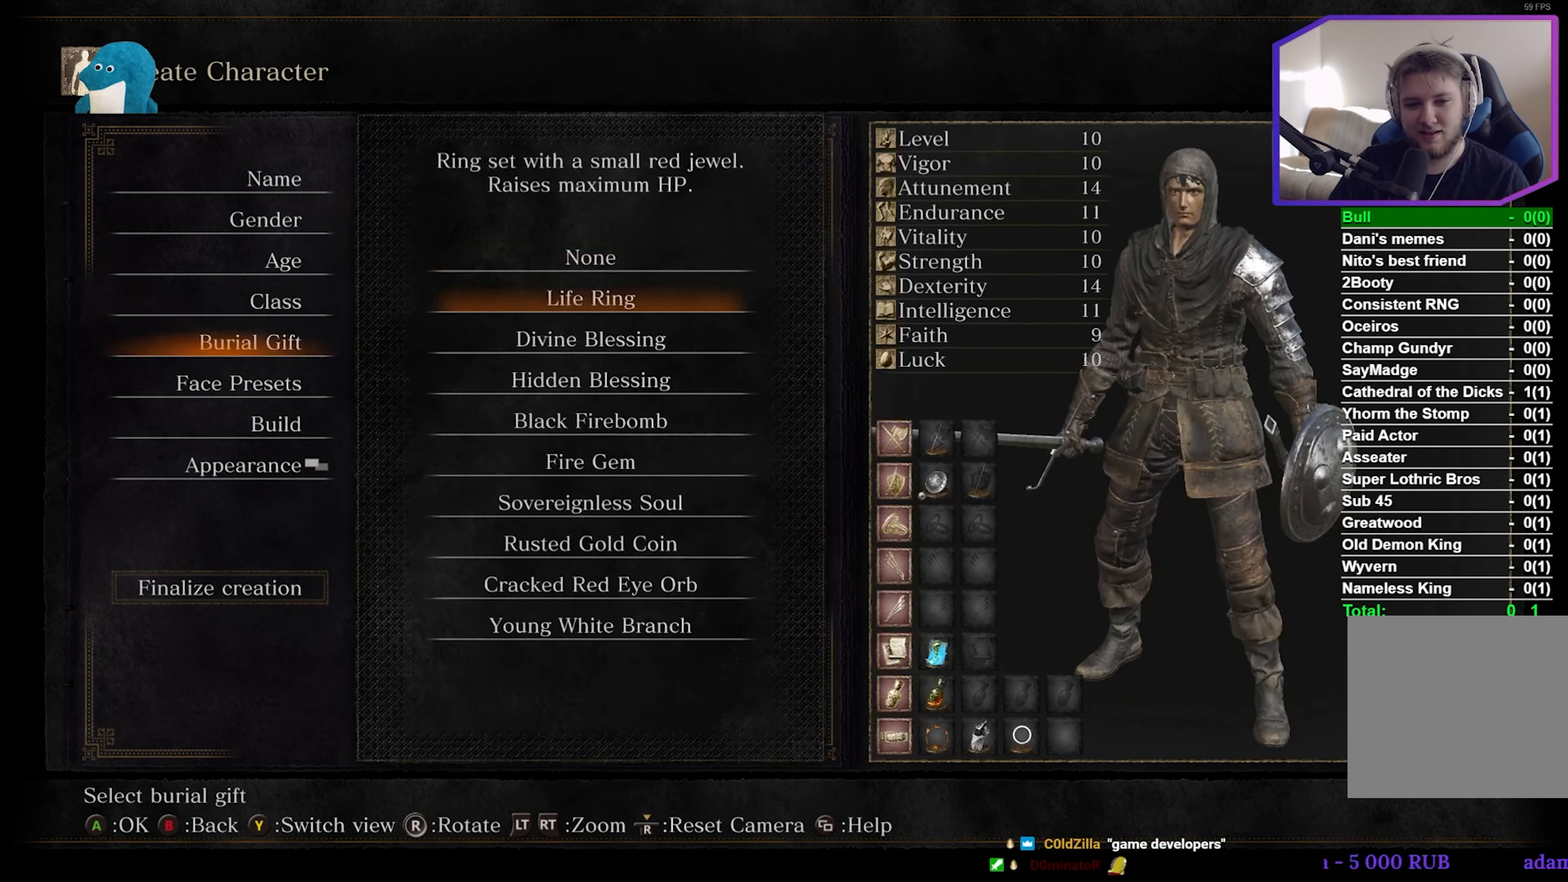
{"buttons": ["DPAD_DOWN"], "left_stick": "center", "right_stick": "center", "events": []}
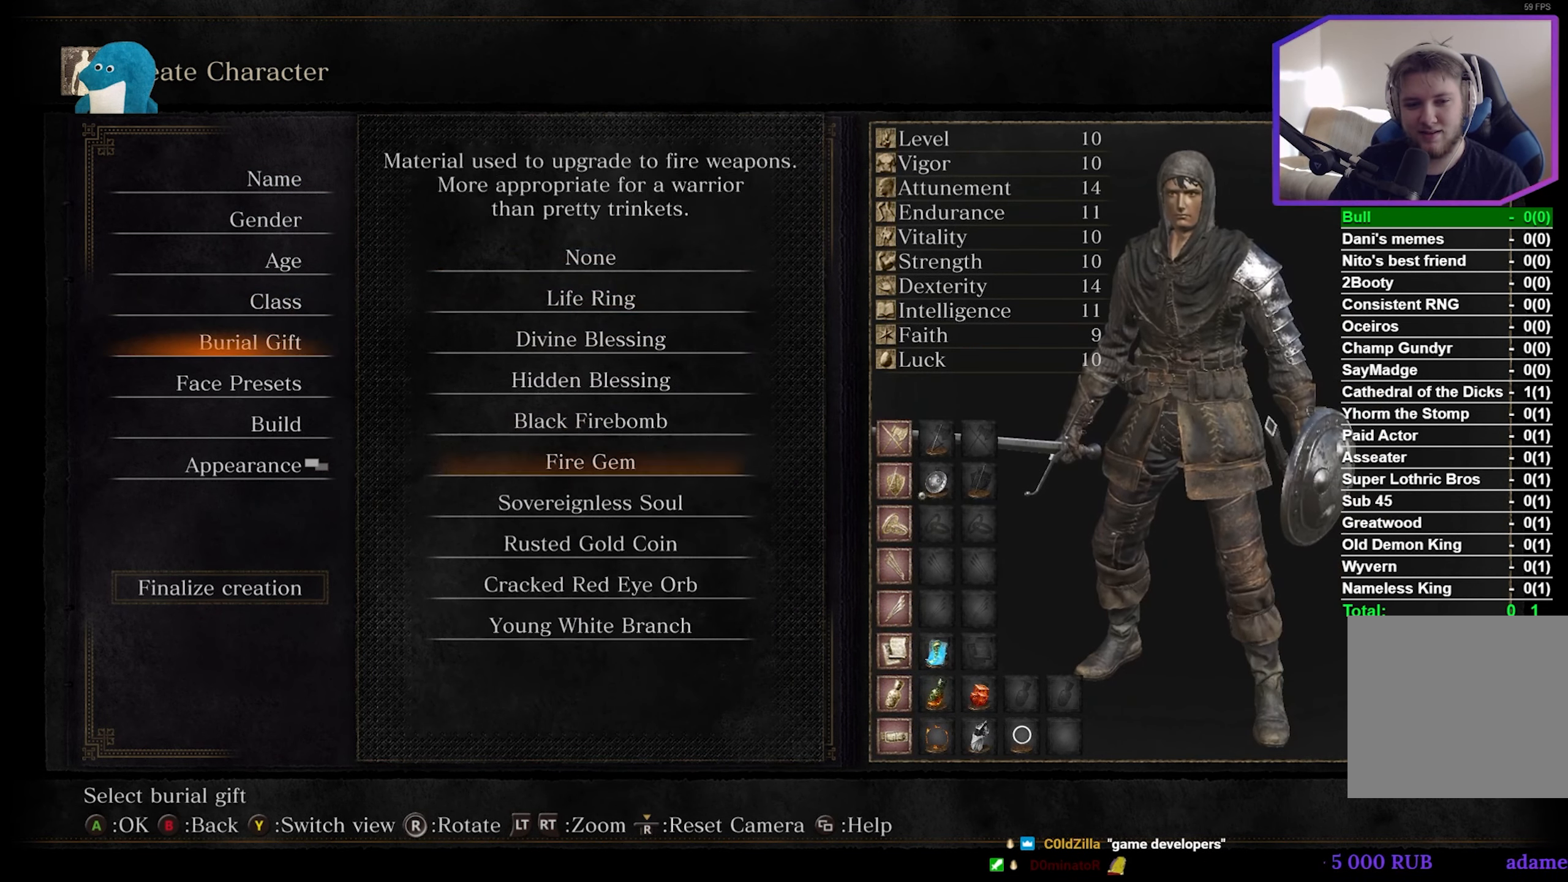
{"buttons": [], "left_stick": "center", "right_stick": "center", "events": [[250, "DPAD_DOWN", "up"]]}
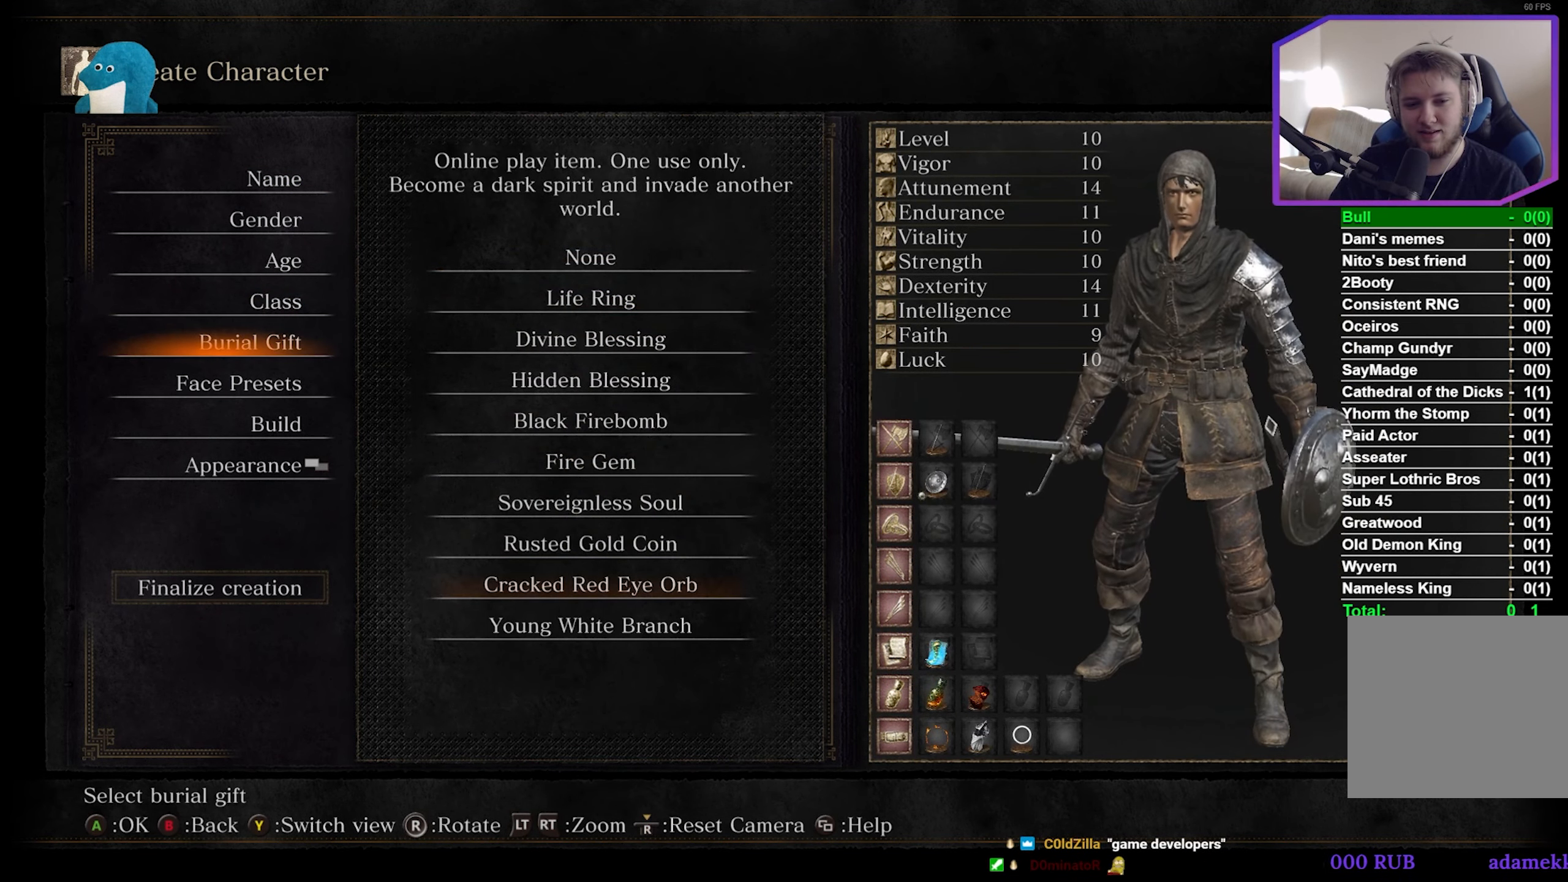
{"buttons": [], "left_stick": "center", "right_stick": "center", "events": [[167, "DPAD_DOWN", "down"], [267, "A", "down"], [267, "DPAD_DOWN", "up"], [383, "A", "up"], [400, "DPAD_DOWN", "down"], [483, "DPAD_DOWN", "up"]]}
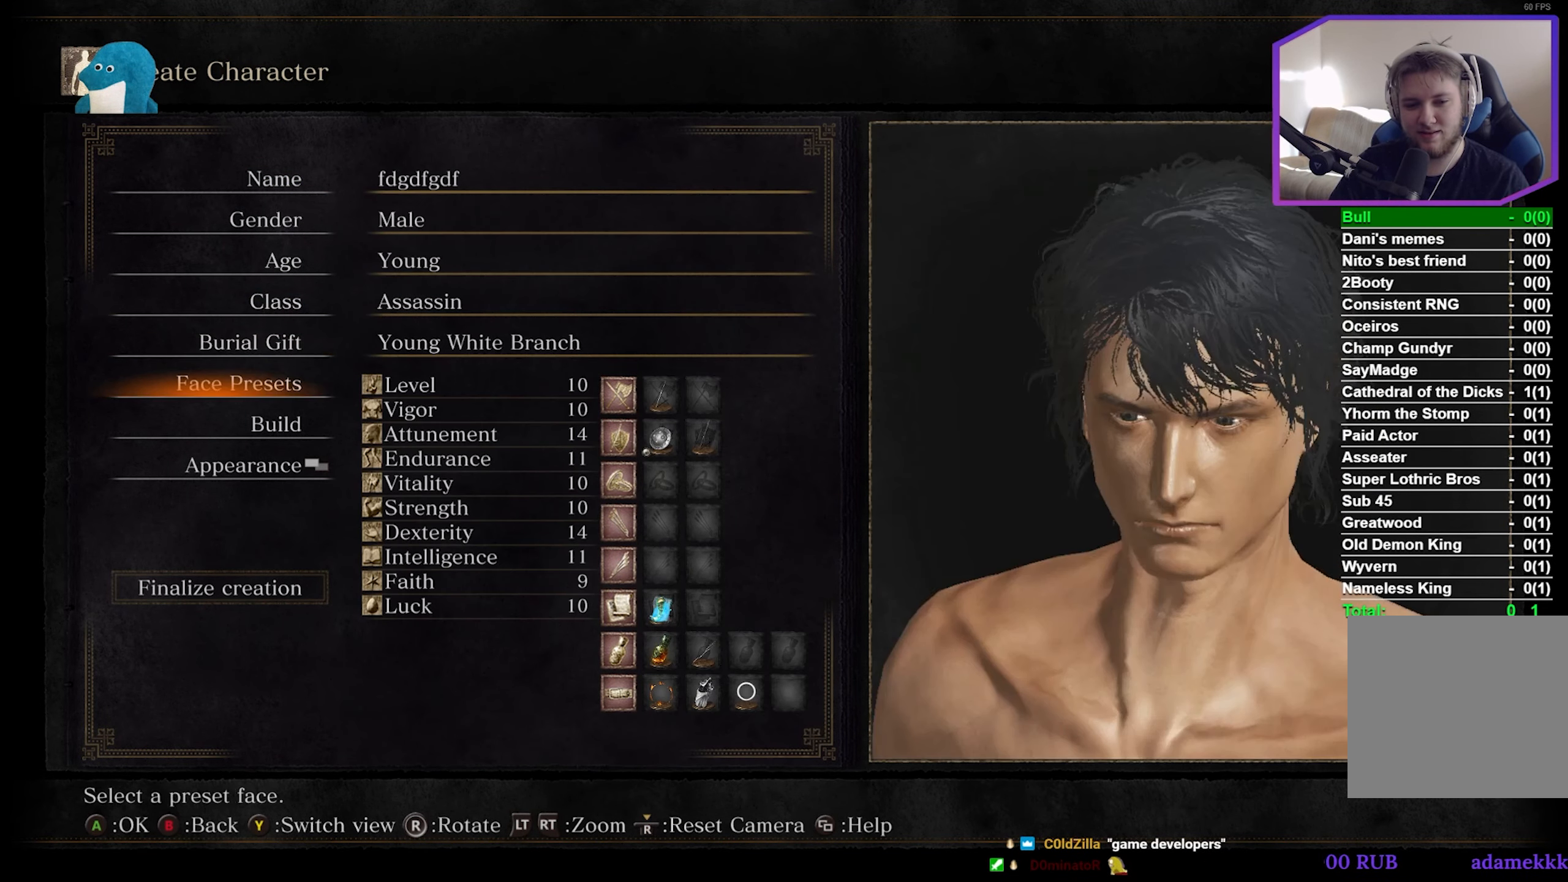
{"buttons": ["DPAD_UP"], "left_stick": "center", "right_stick": "center", "events": [[83, "DPAD_DOWN", "down"], [167, "DPAD_DOWN", "up"], [250, "DPAD_DOWN", "down"], [350, "DPAD_DOWN", "up"], [400, "A", "down"], [484, "A", "up"], [500, "DPAD_UP", "down"]]}
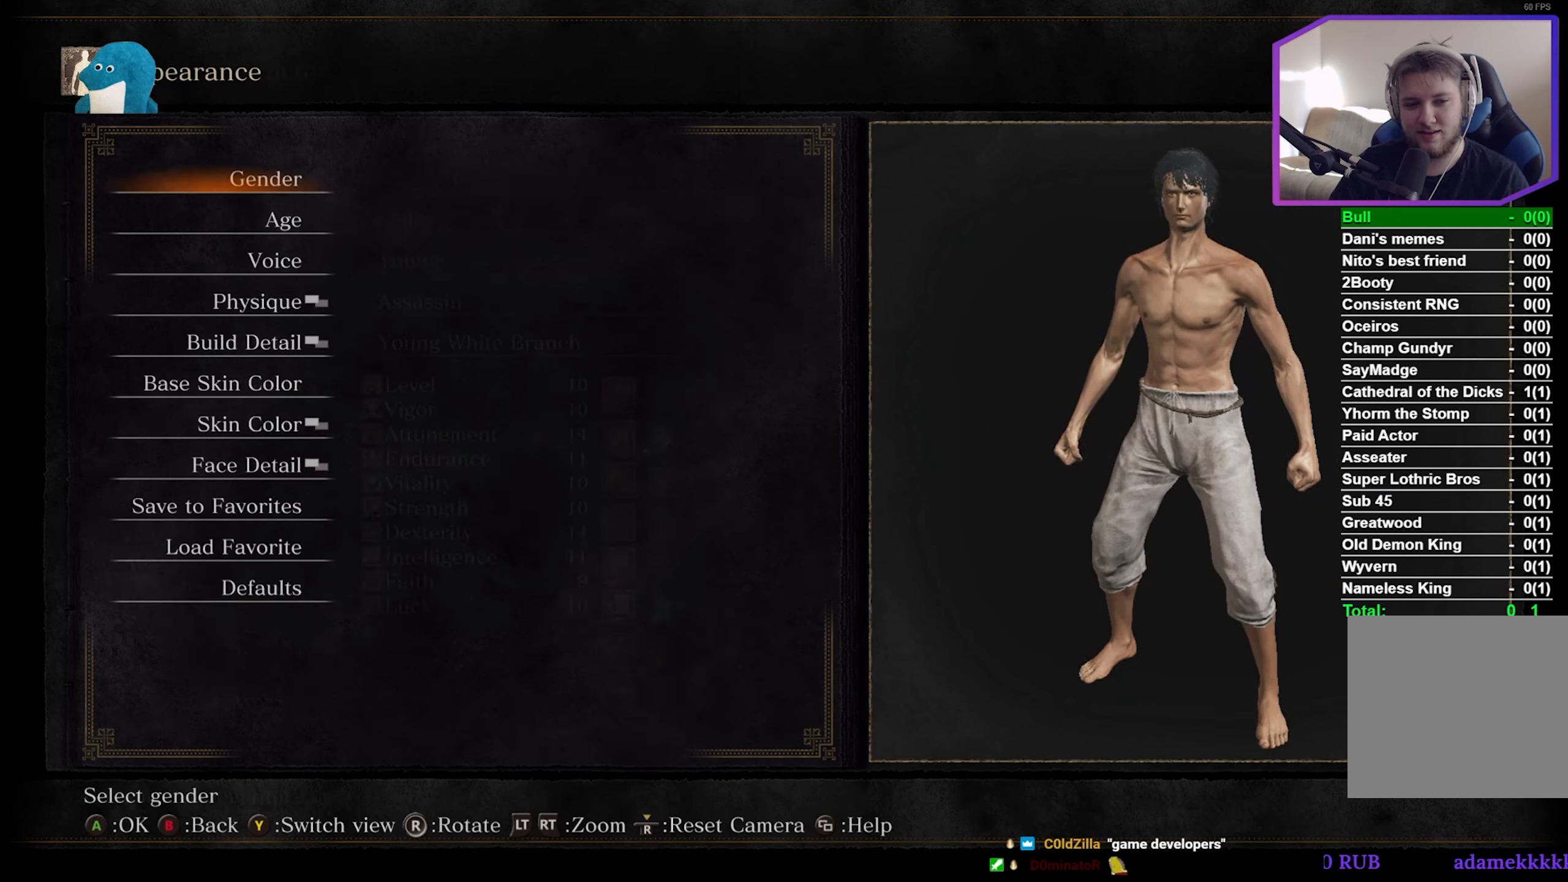
{"buttons": ["A"], "left_stick": "center", "right_stick": "center", "events": [[67, "DPAD_UP", "up"], [167, "DPAD_UP", "down"], [250, "DPAD_UP", "up"], [284, "A", "down"], [350, "A", "up"], [467, "A", "down"]]}
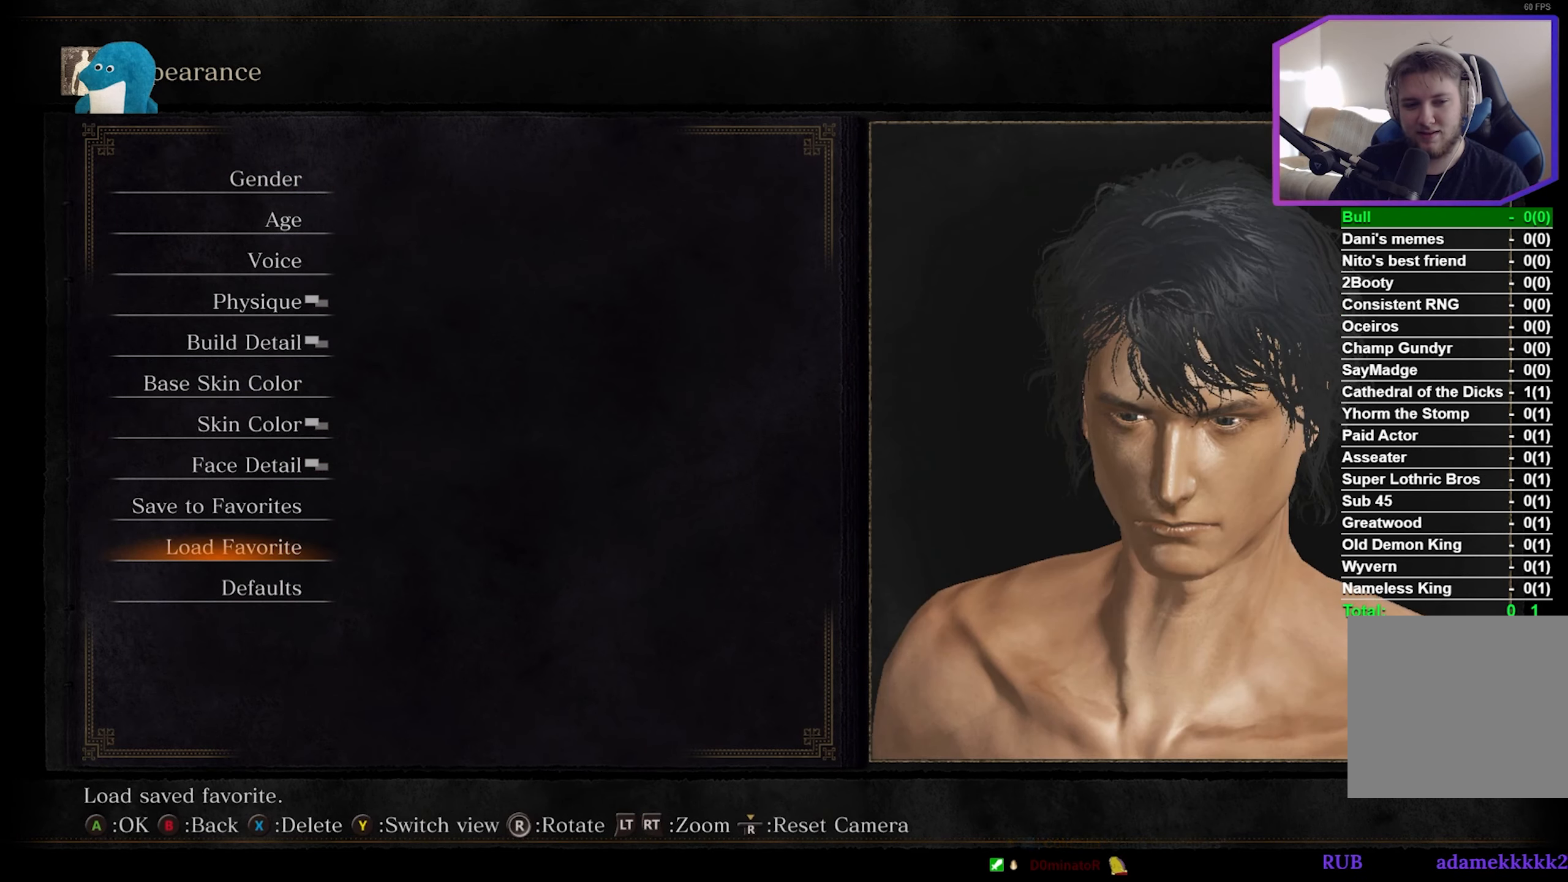
{"buttons": [], "left_stick": "center", "right_stick": "center", "events": [[67, "A", "up"], [267, "A", "down"], [434, "A", "up"]]}
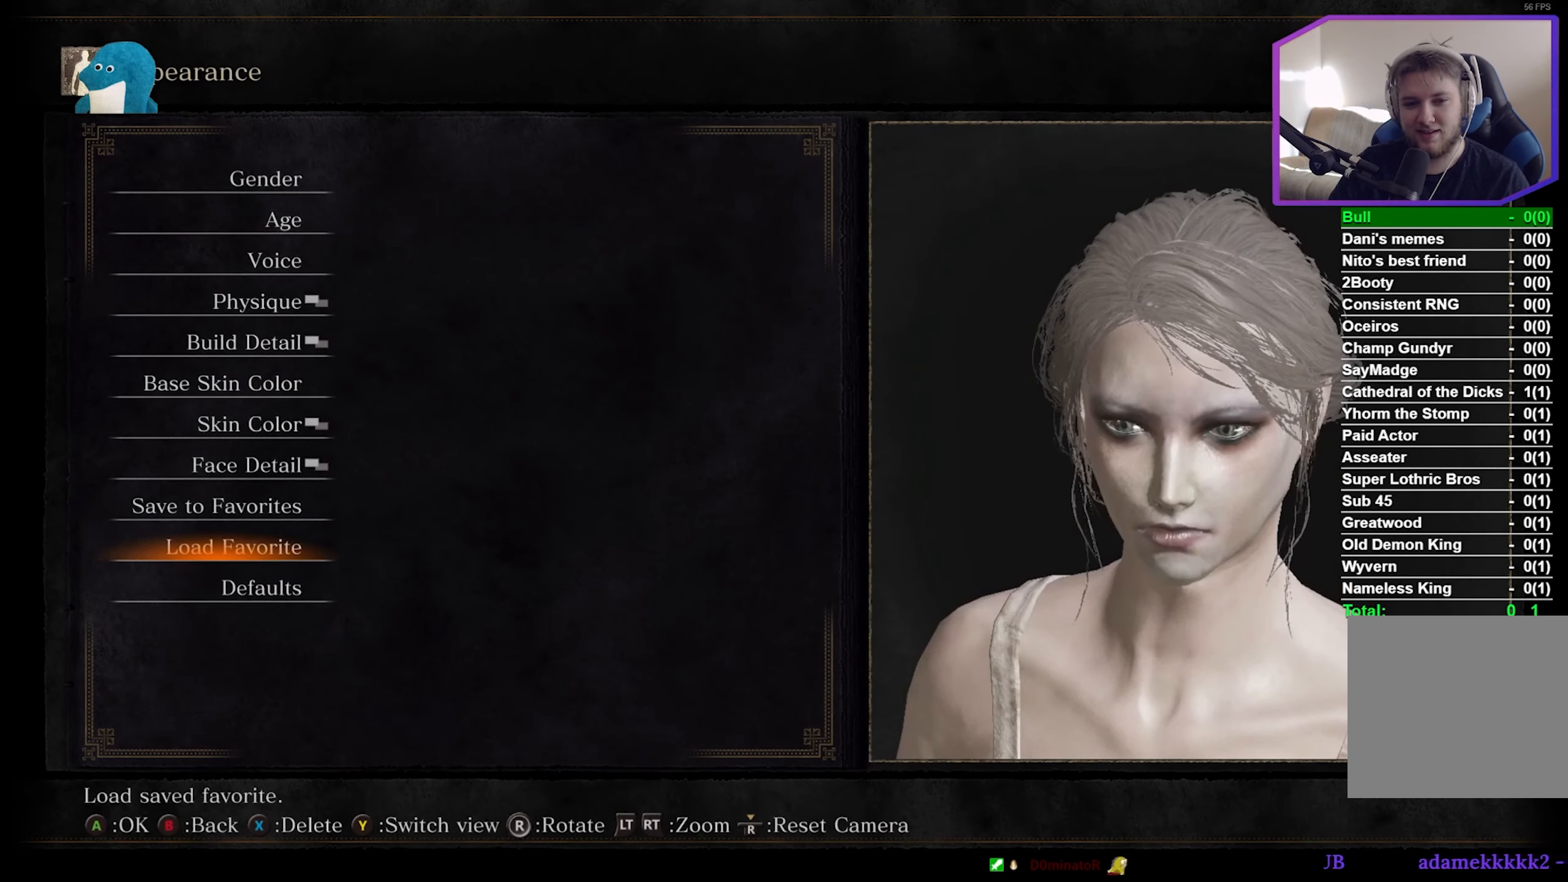
{"buttons": [], "left_stick": "center", "right_stick": "center", "events": [[117, "B", "down"], [217, "B", "up"], [267, "DPAD_DOWN", "down"], [400, "A", "down"], [400, "DPAD_DOWN", "up"], [500, "A", "up"]]}
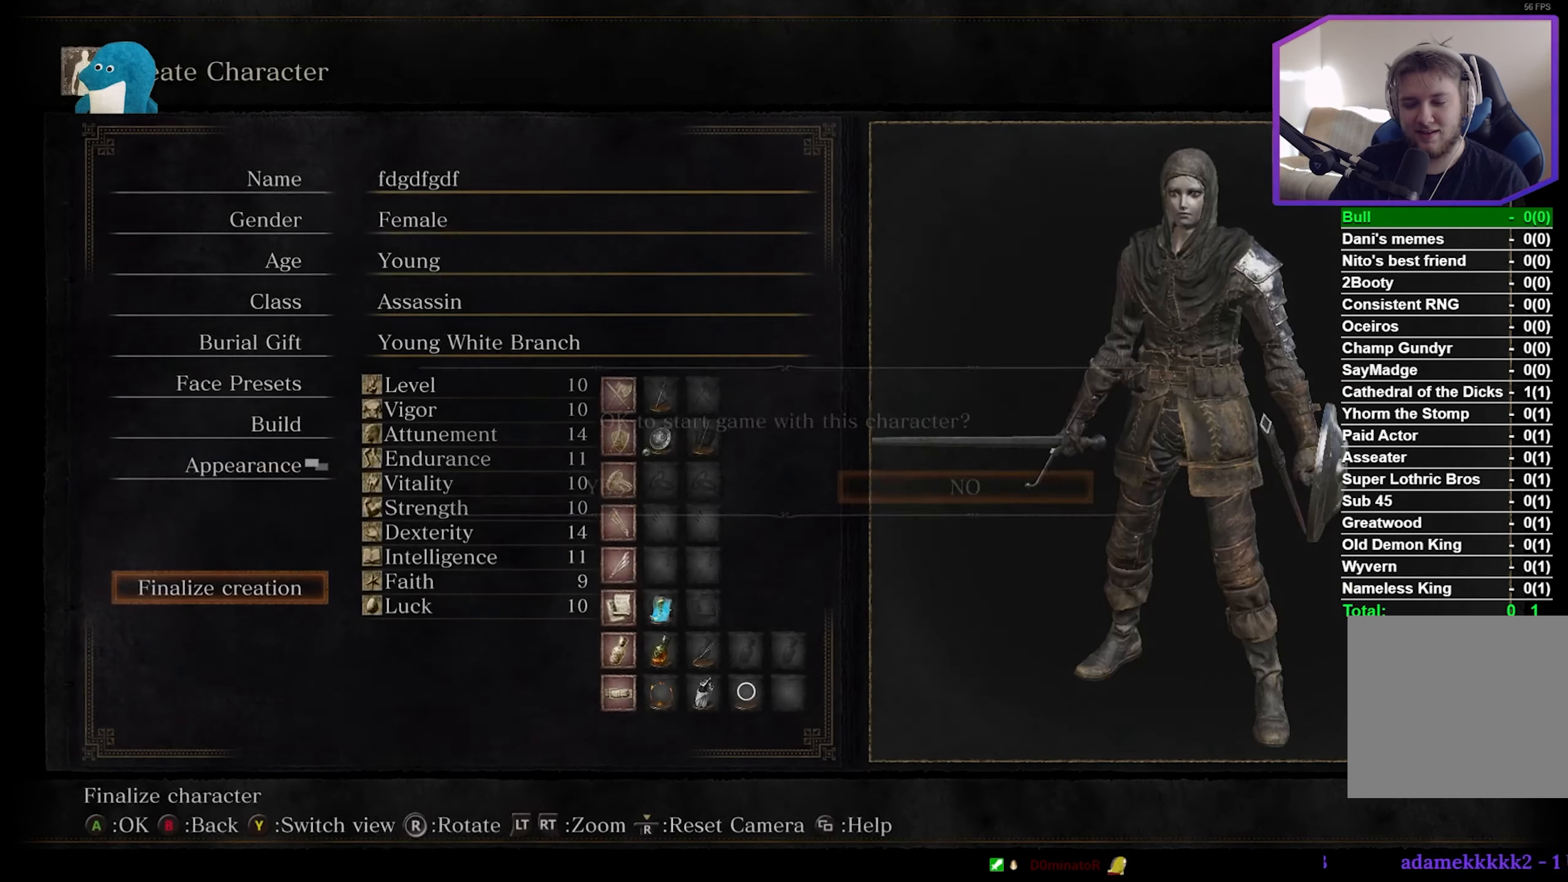
{"buttons": [], "left_stick": "center", "right_stick": "center", "events": [[34, "DPAD_LEFT", "down"], [117, "A", "down"], [134, "DPAD_LEFT", "up"], [217, "A", "up"], [317, "A", "down"], [400, "A", "up"]]}
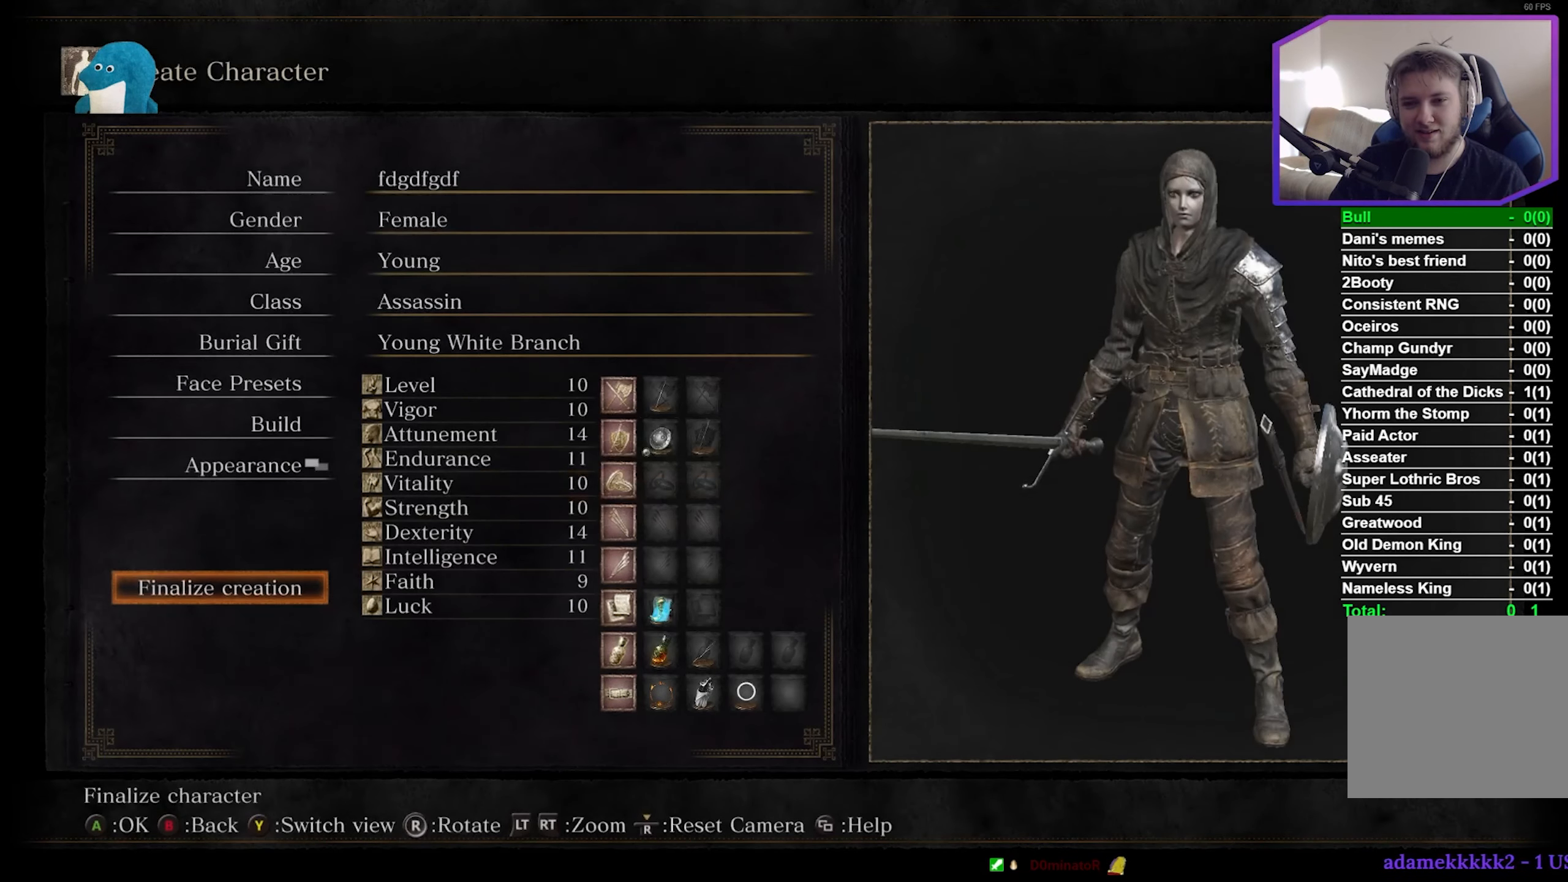
{"buttons": [], "left_stick": "center", "right_stick": "center", "events": [[17, "A", "down"], [117, "A", "up"], [217, "A", "down"], [334, "A", "up"]]}
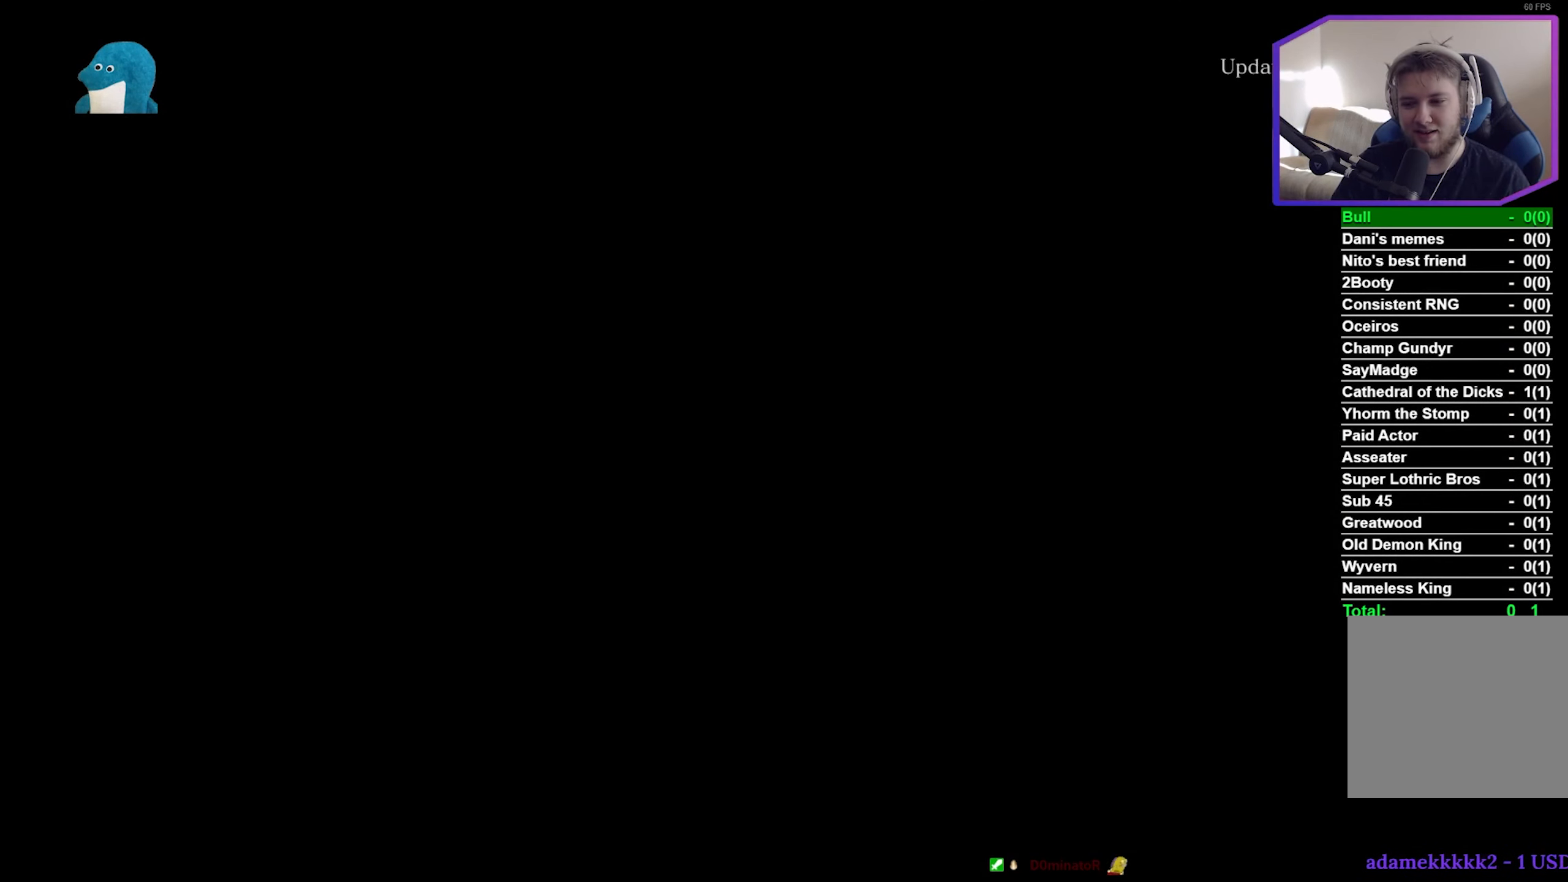
{"buttons": [], "left_stick": "center", "right_stick": "center", "events": []}
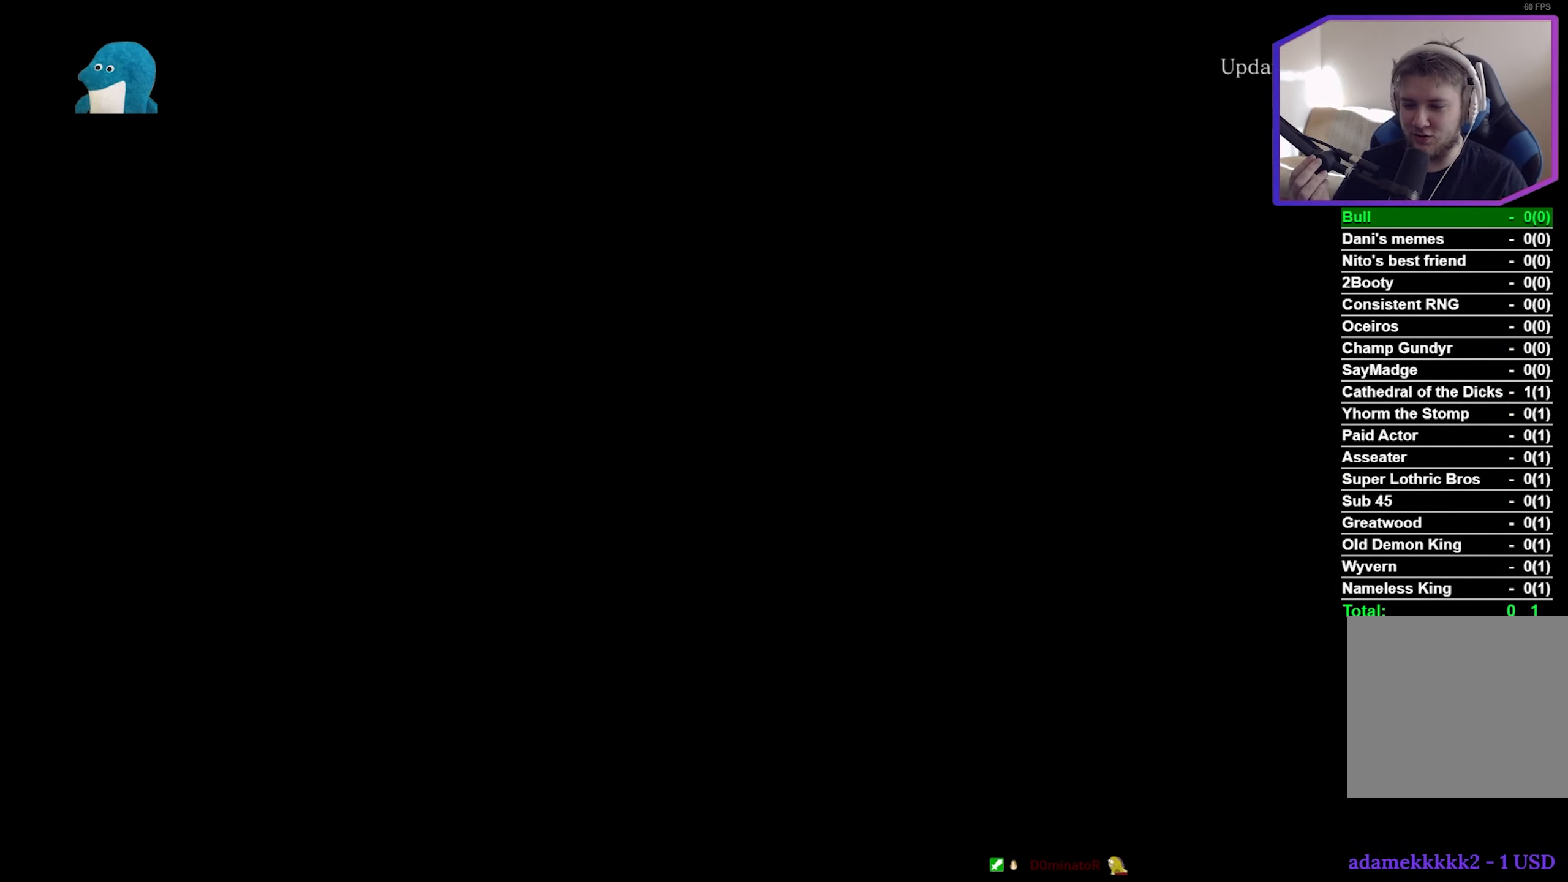
{"buttons": [], "left_stick": "center", "right_stick": "center", "events": []}